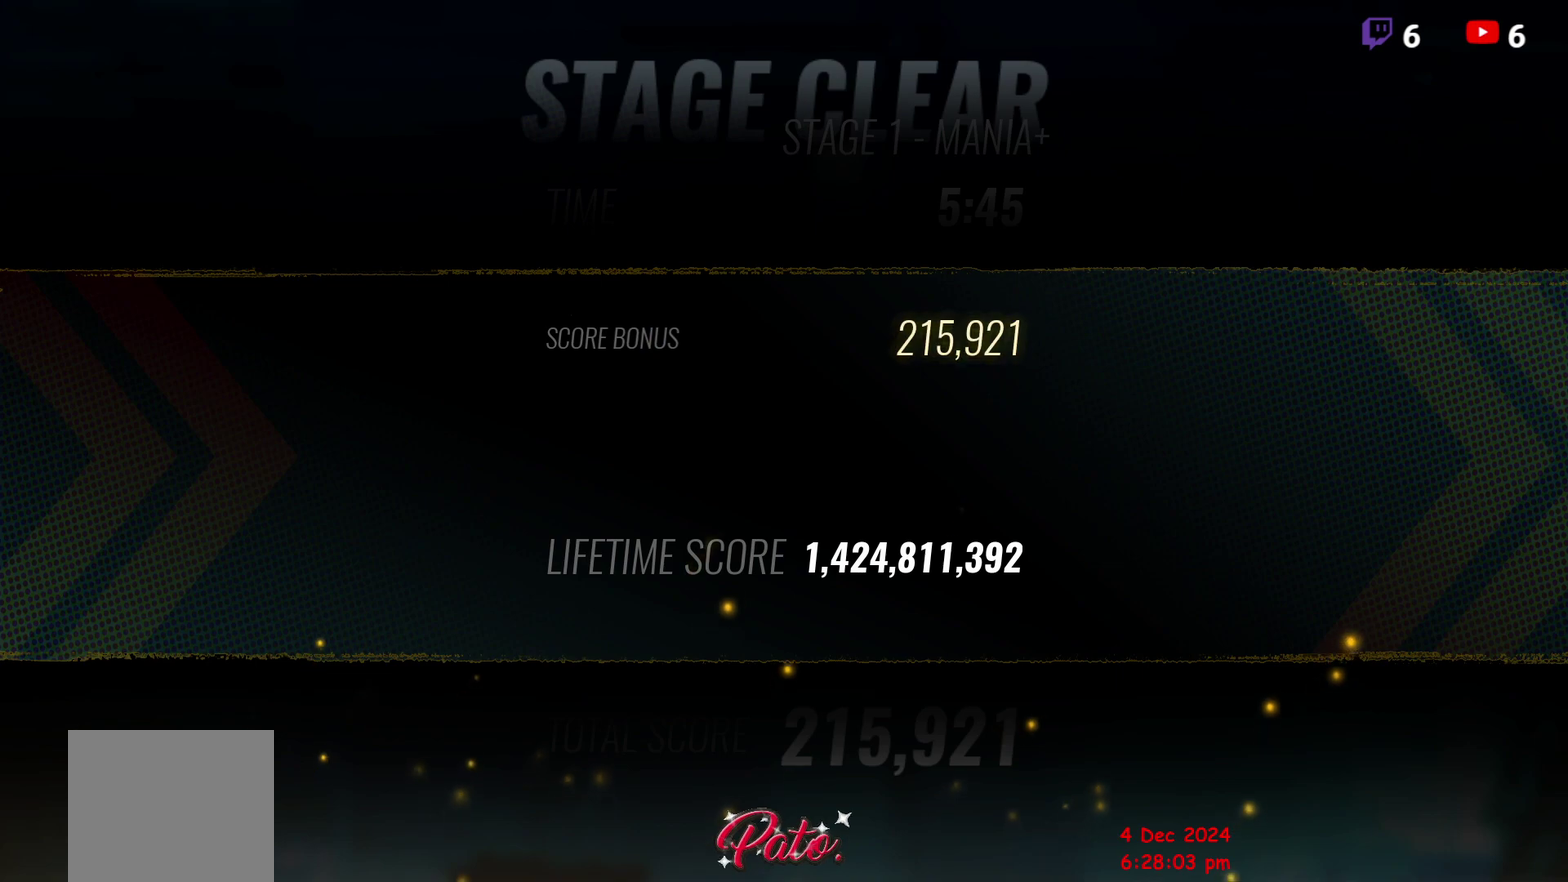
Gameplay with a controller (Xbox layout); each line is a JSON object with the inputs held at the frame after it. "events" lists button and stick changes between this image and that frame as [ms after this image, input, new state], when the widget could be followed in between. Not read: L3 R3 left_stick.
{"buttons": ["A"], "right_stick": "center", "events": [[50, "A", "down"], [67, "A", "up"], [183, "A", "down"], [233, "A", "up"], [300, "A", "down"], [383, "A", "up"], [483, "A", "down"]]}
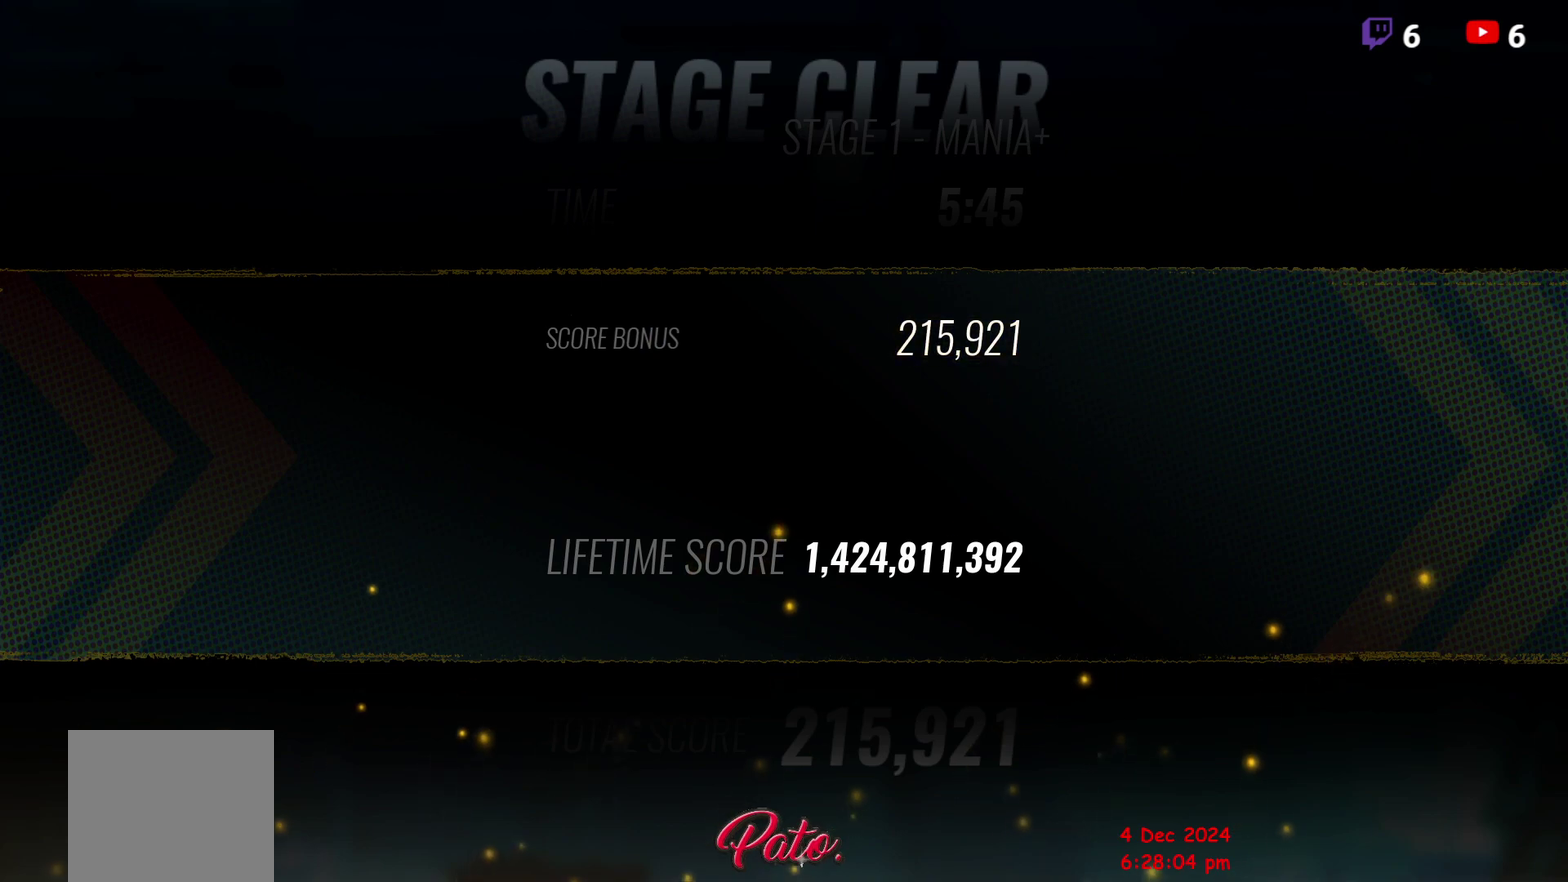
{"buttons": ["A"], "right_stick": "center", "events": [[17, "A", "up"], [117, "A", "down"], [183, "A", "up"], [233, "A", "down"], [317, "A", "up"], [417, "A", "down"], [450, "A", "up"], [483, "A", "down"]]}
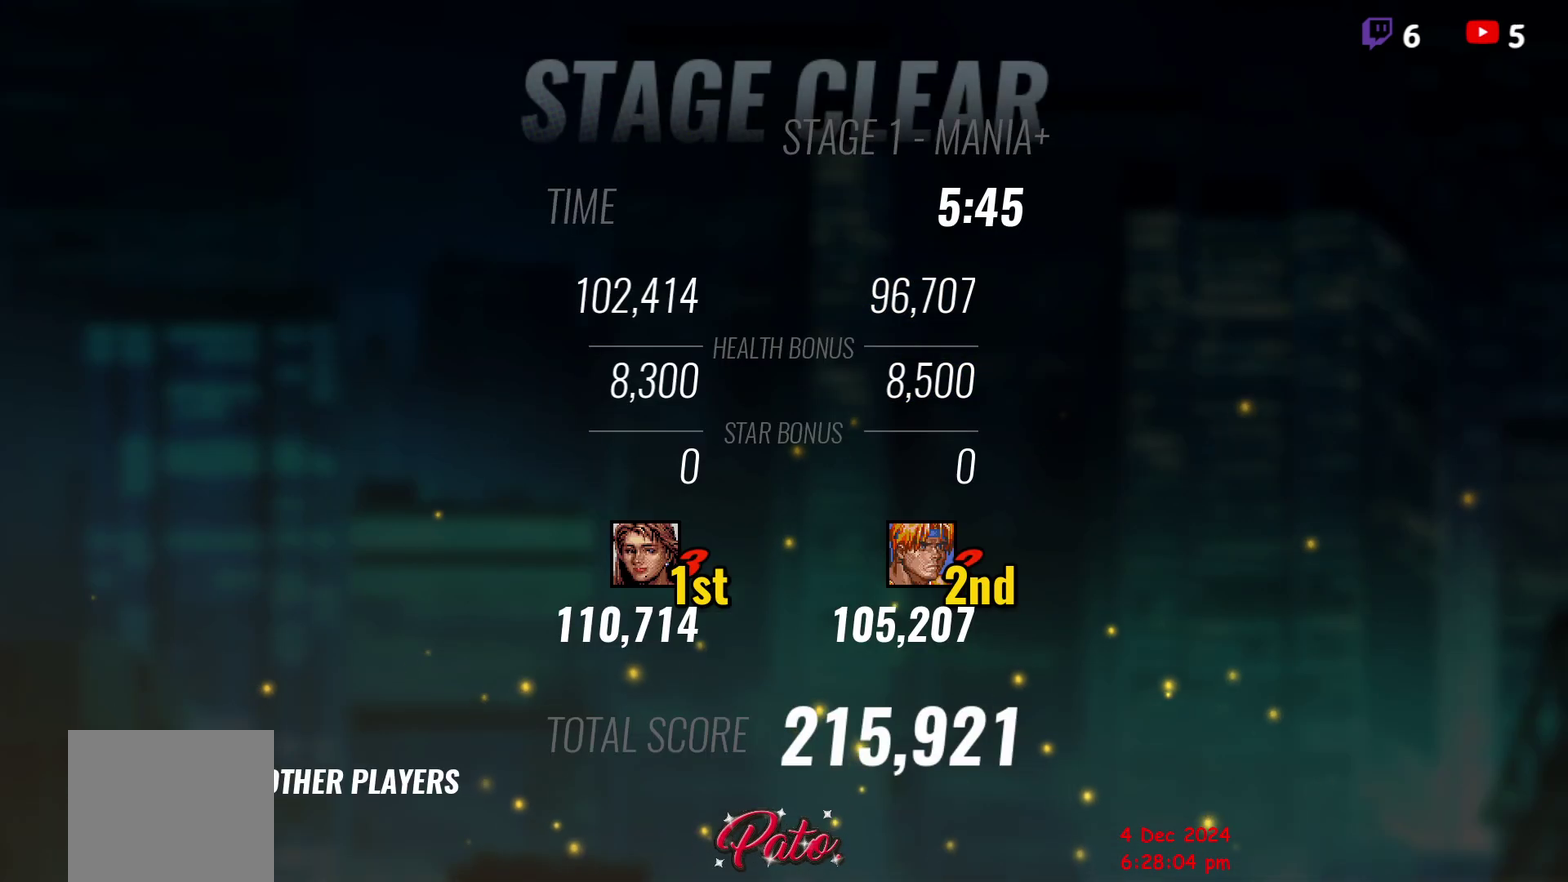
{"buttons": ["A"], "right_stick": "center", "events": [[67, "A", "up"], [167, "A", "down"], [233, "A", "up"], [317, "A", "down"], [383, "A", "up"], [483, "A", "down"]]}
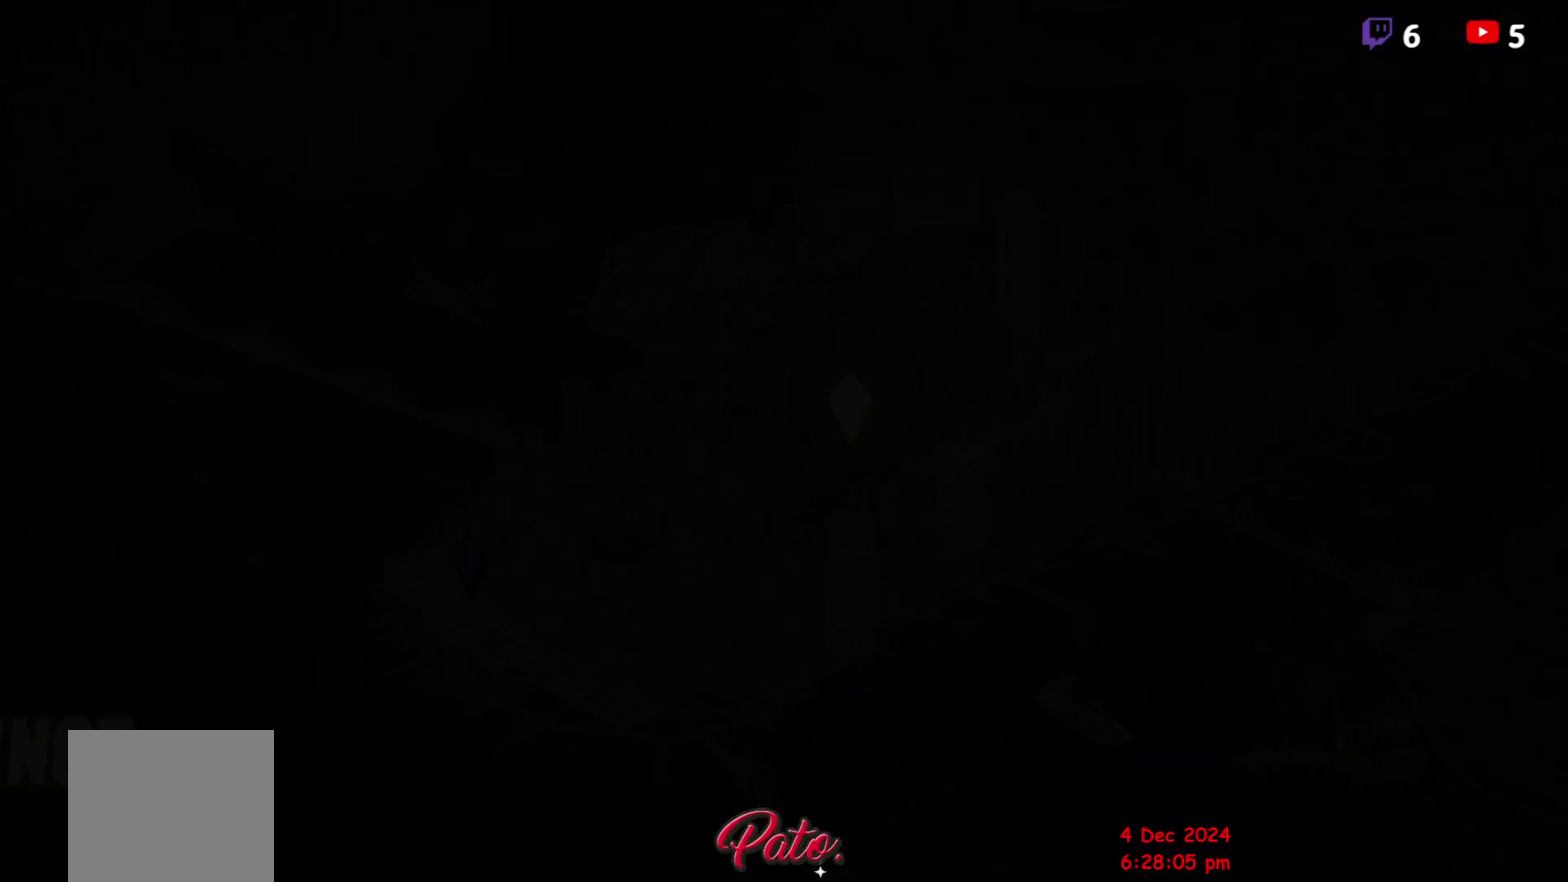
{"buttons": [], "right_stick": "center", "events": [[50, "A", "up"], [133, "A", "down"], [200, "A", "up"]]}
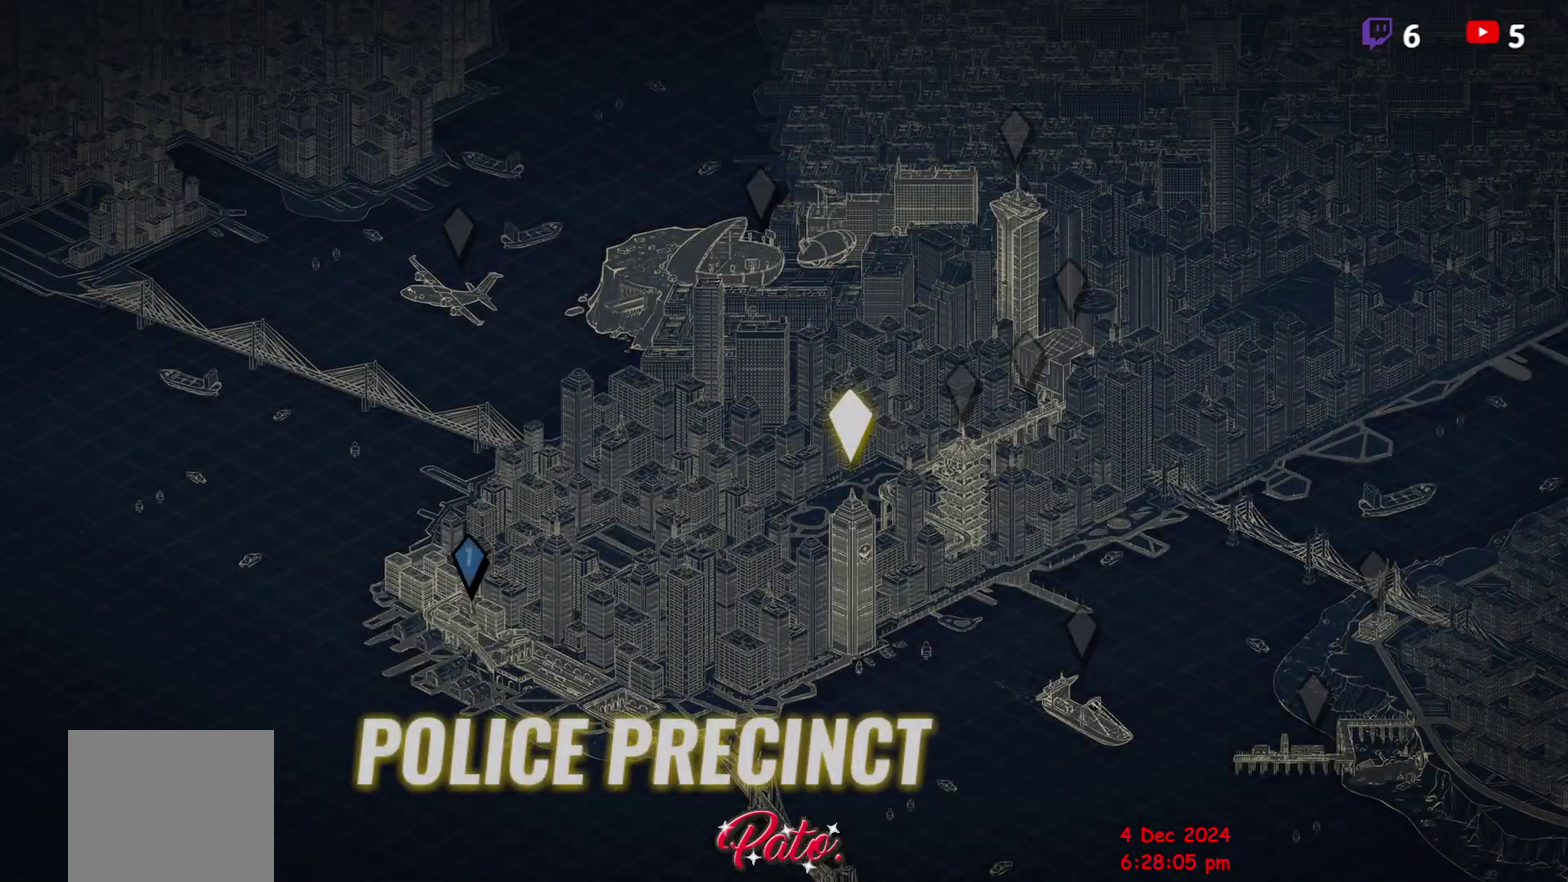
{"buttons": ["A"], "right_stick": "center", "events": [[400, "A", "down"]]}
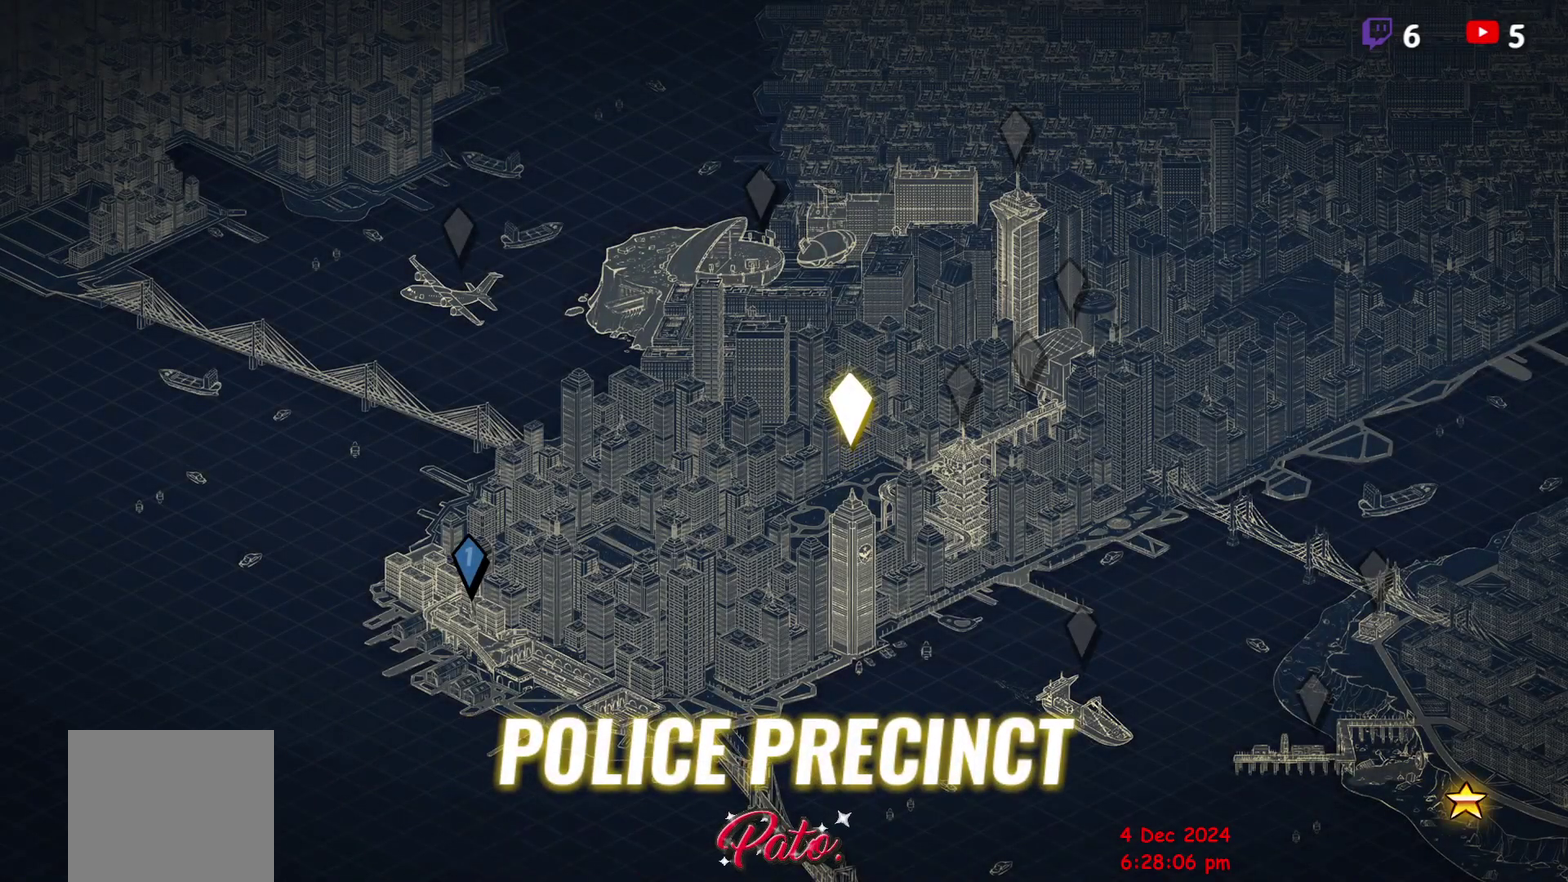
{"buttons": [], "right_stick": "center", "events": [[17, "A", "up"], [83, "A", "down"], [183, "A", "up"]]}
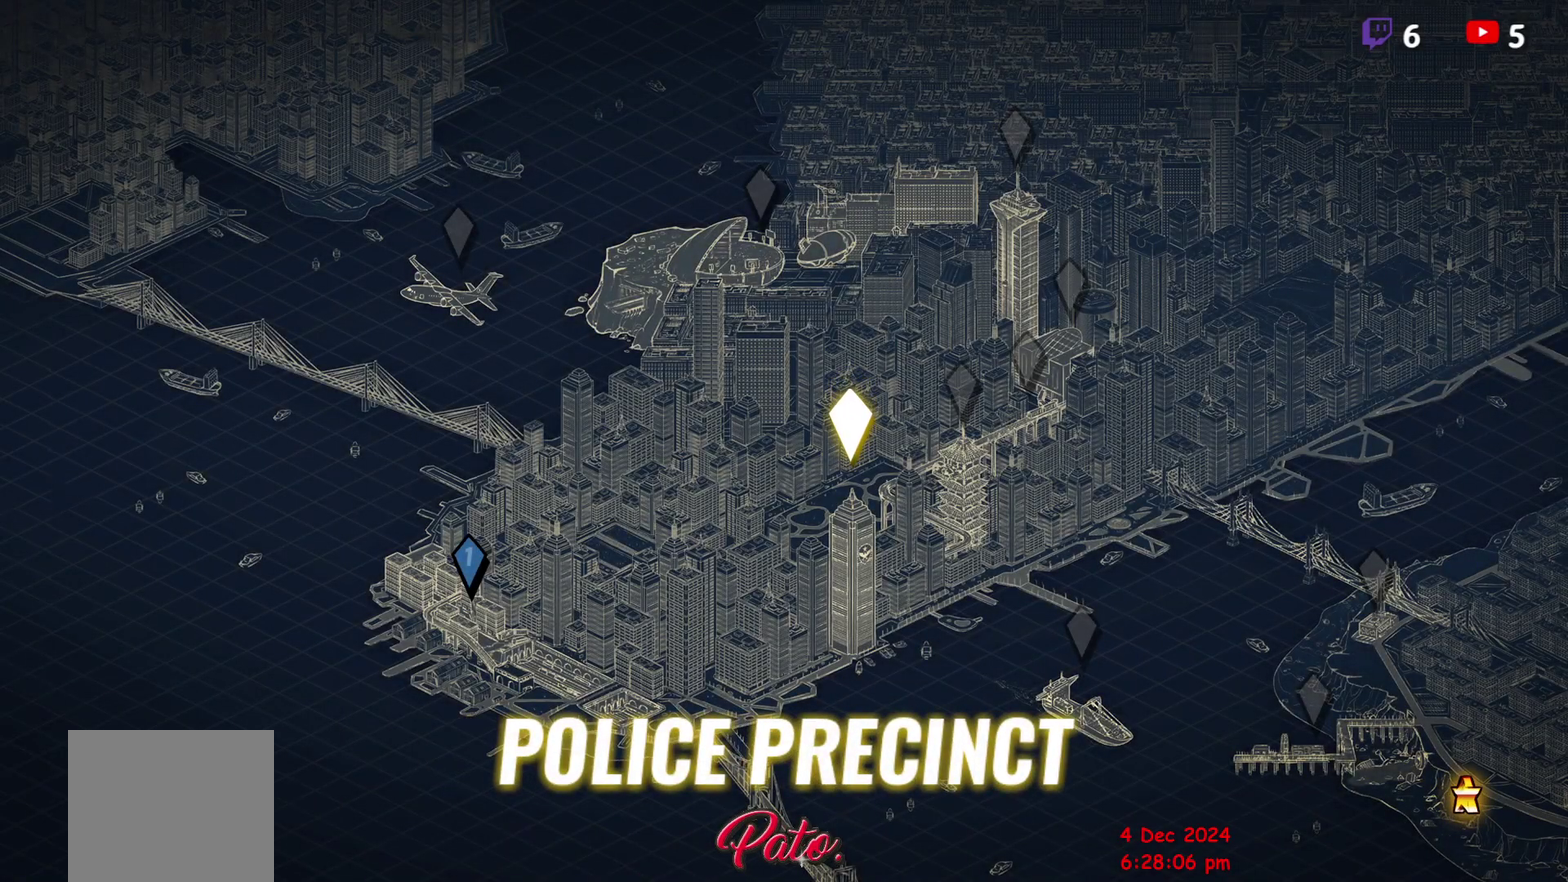
{"buttons": [], "right_stick": "center", "events": []}
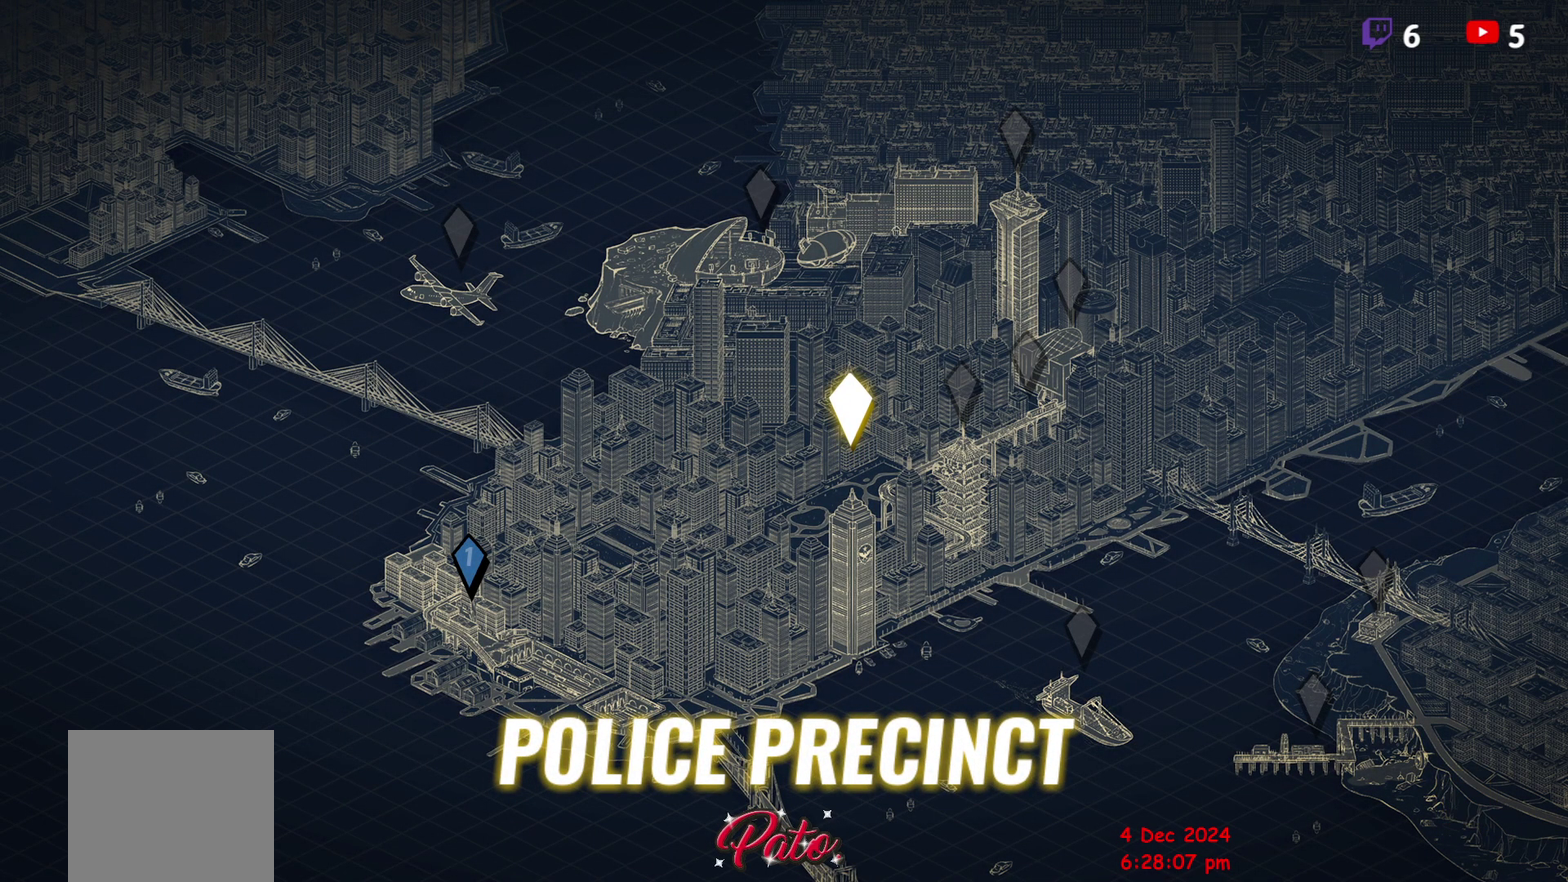
{"buttons": ["A"], "right_stick": "center", "events": [[300, "A", "down"], [400, "A", "up"], [467, "A", "down"]]}
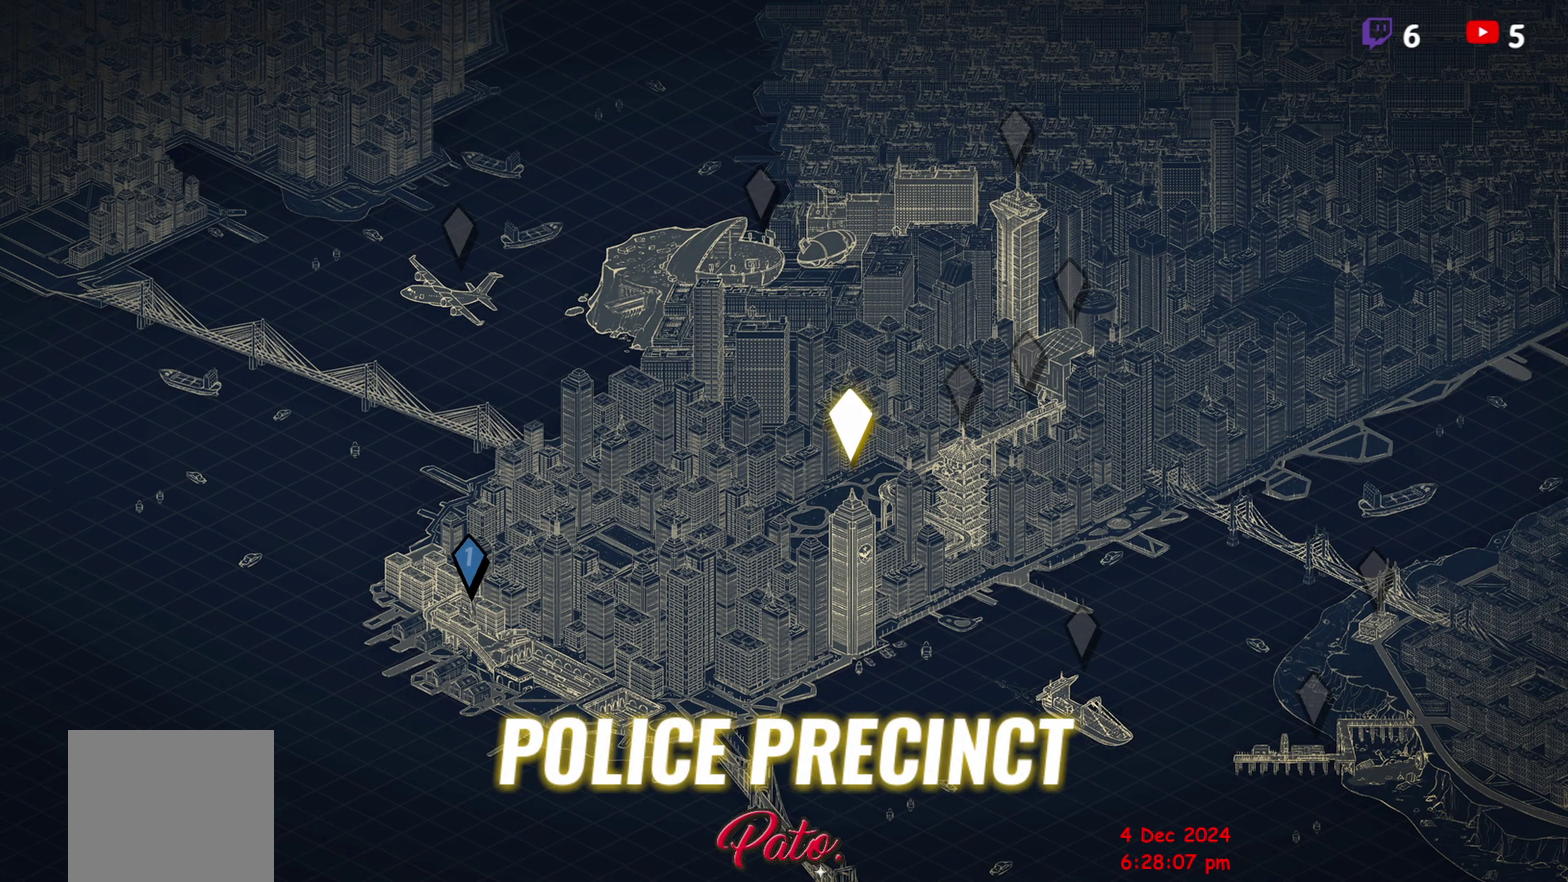
{"buttons": [], "right_stick": "center", "events": [[67, "A", "up"]]}
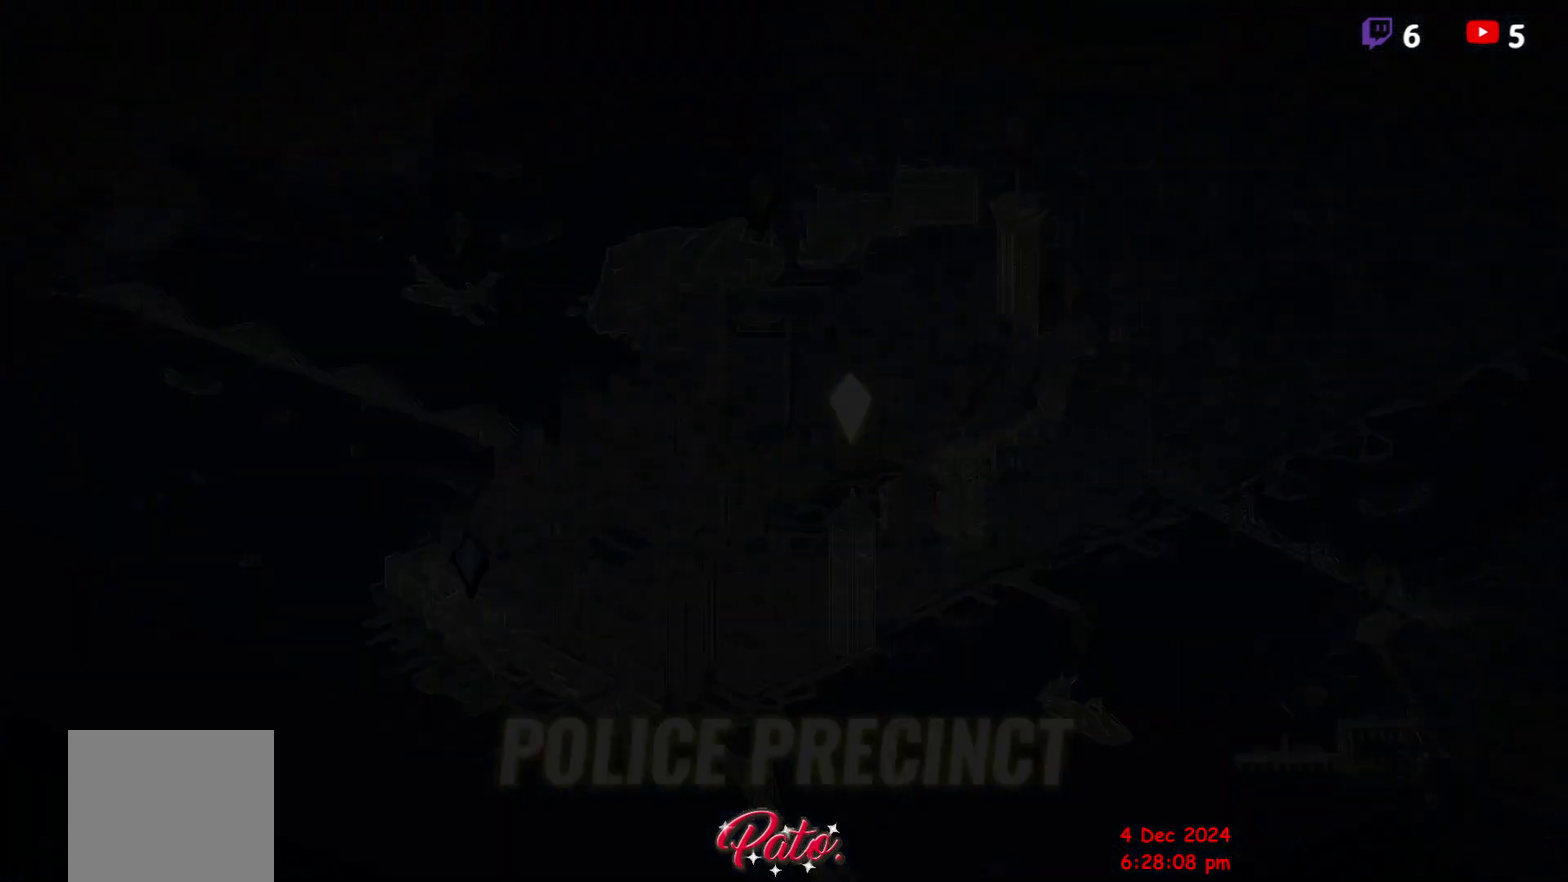
{"buttons": [], "right_stick": "center", "events": []}
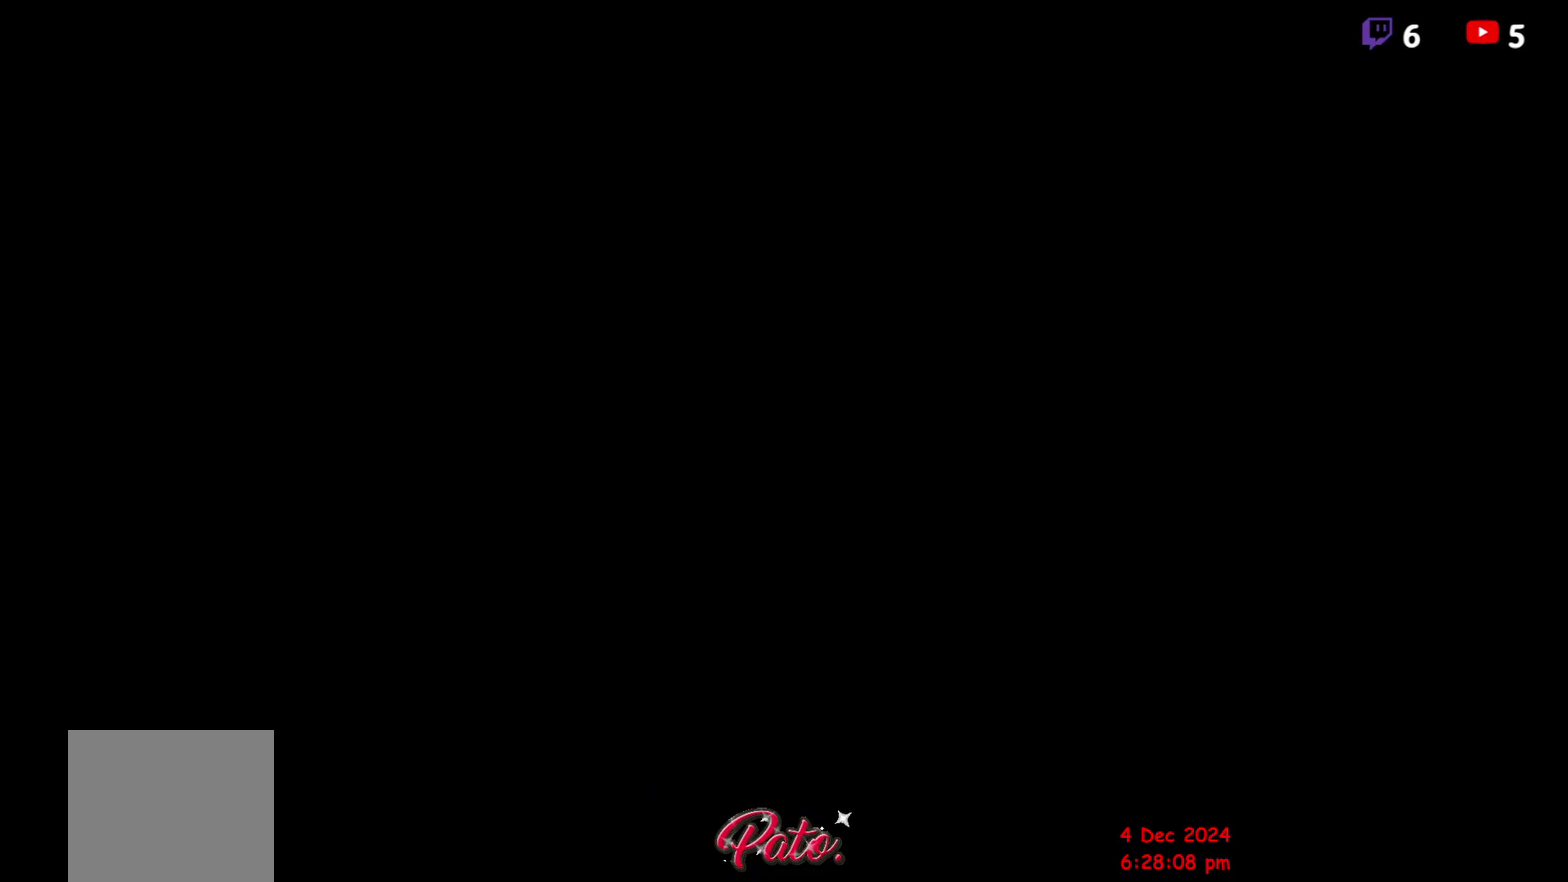
{"buttons": [], "right_stick": "center", "events": [[50, "A", "down"], [117, "A", "up"], [200, "A", "down"], [250, "A", "up"], [367, "A", "down"], [433, "A", "up"]]}
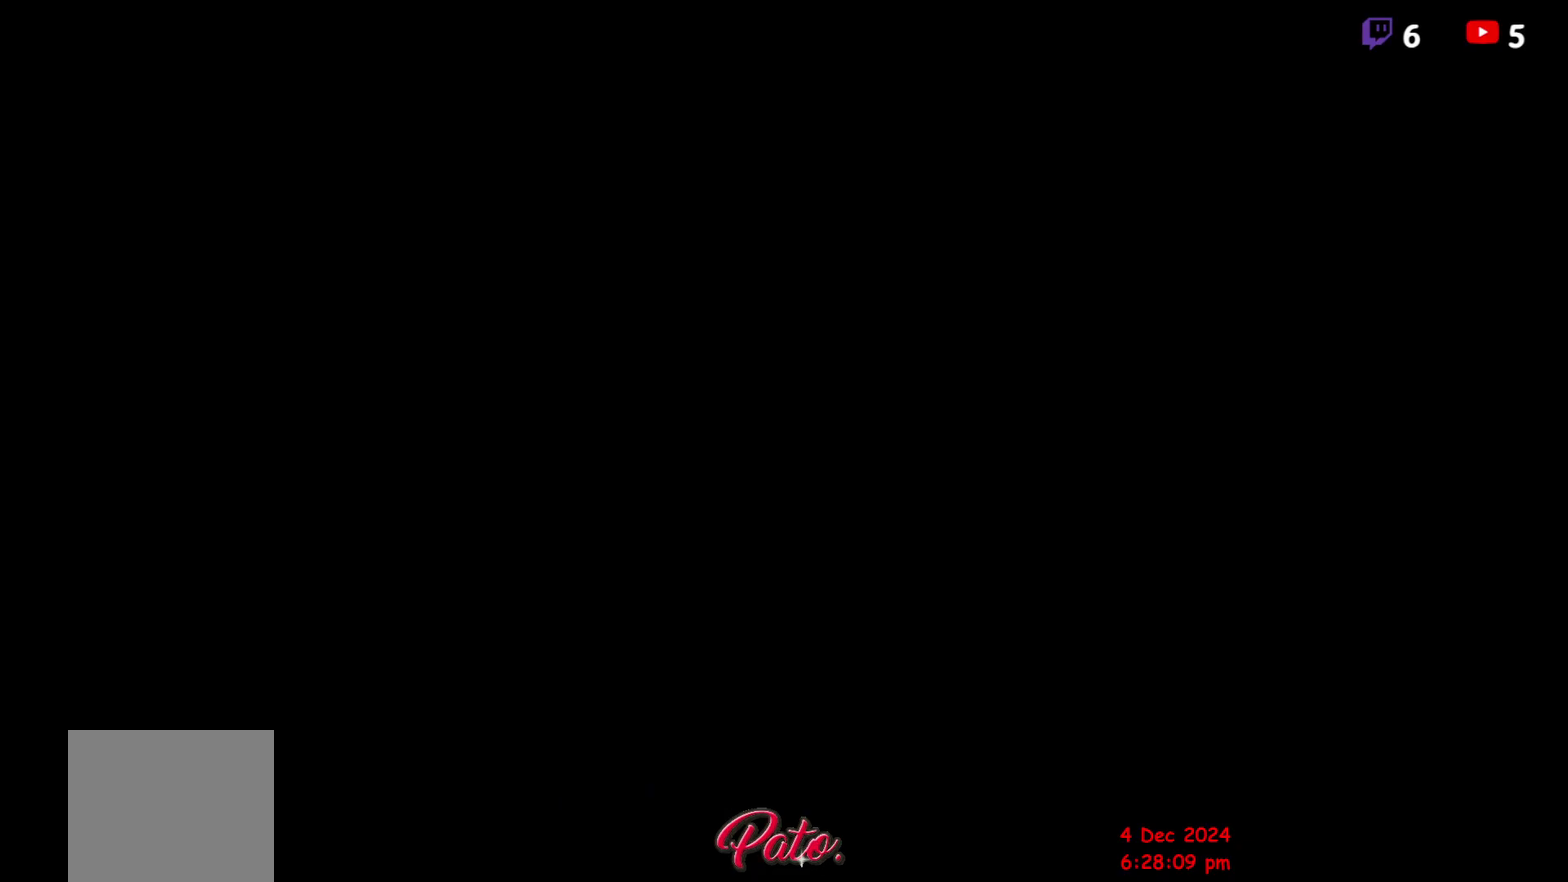
{"buttons": [], "right_stick": "center", "events": []}
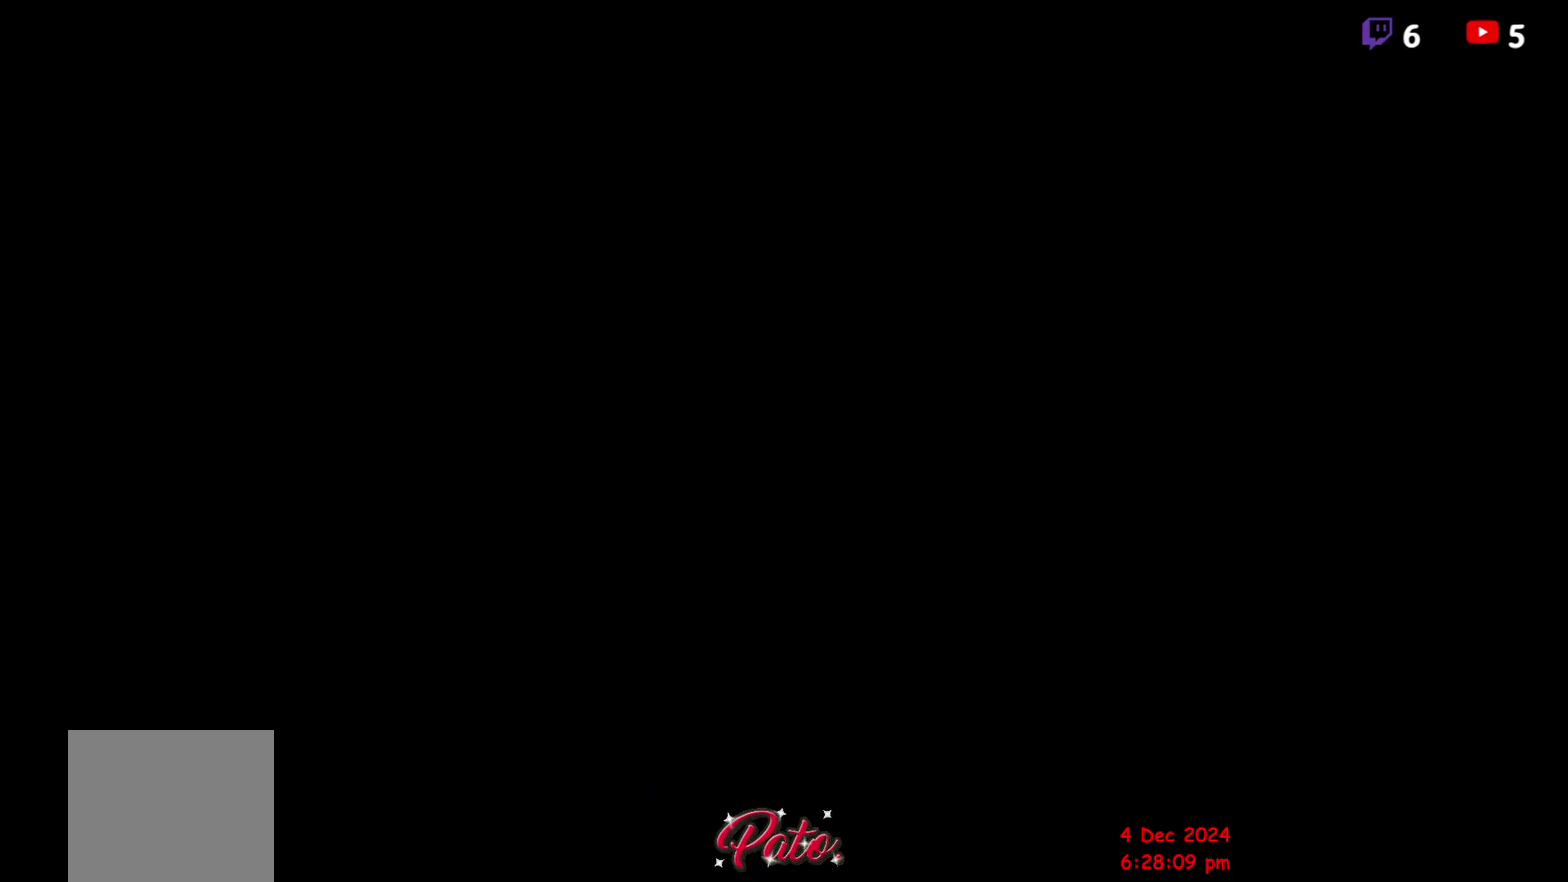
{"buttons": [], "right_stick": "center", "events": []}
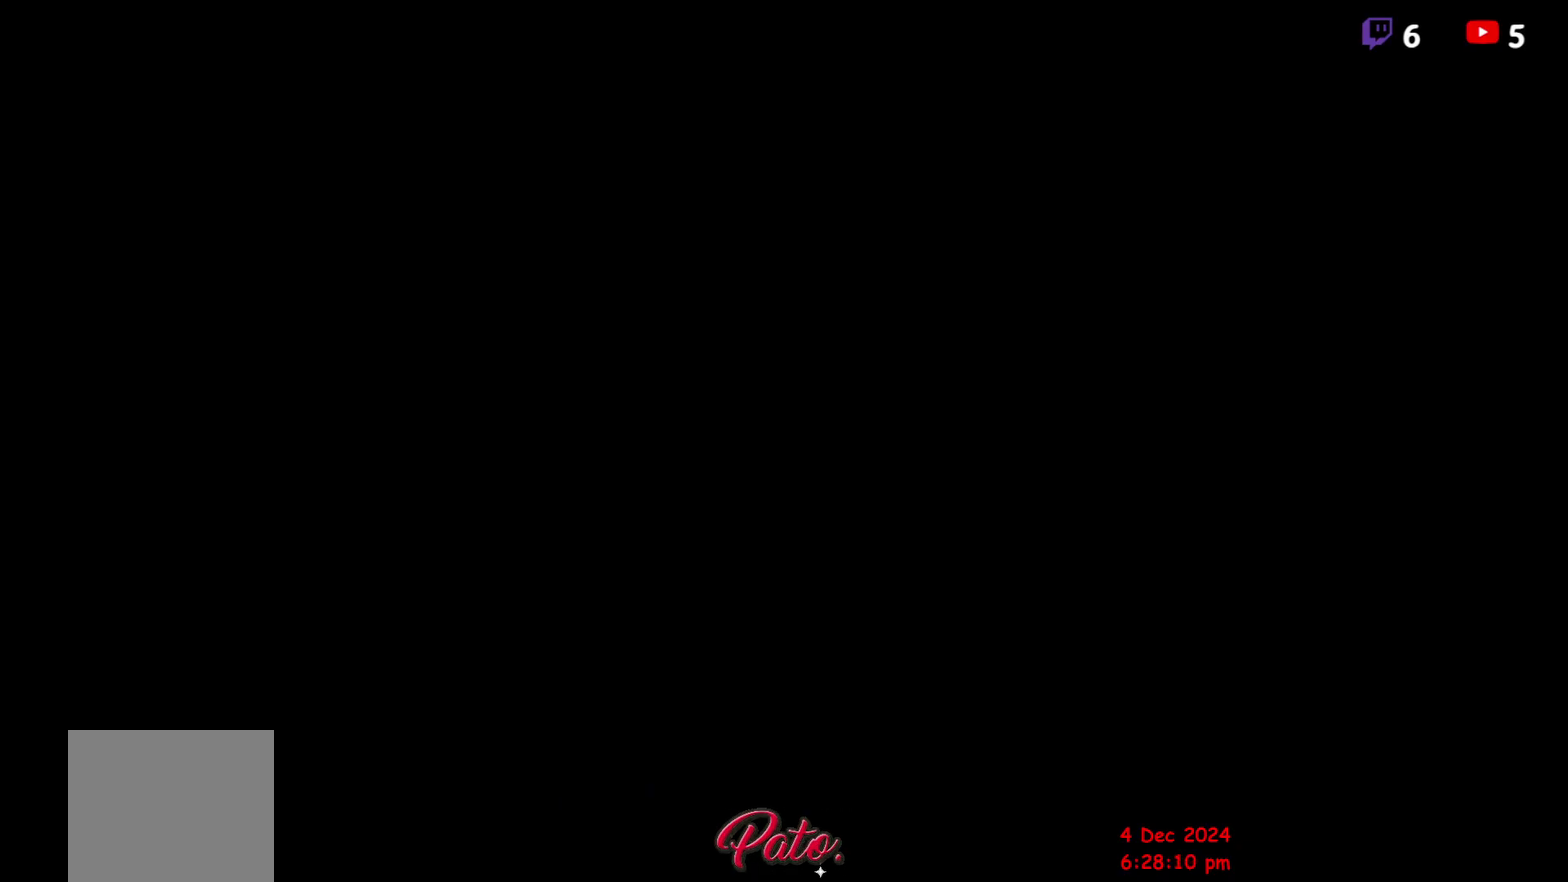
{"buttons": [], "right_stick": "center", "events": []}
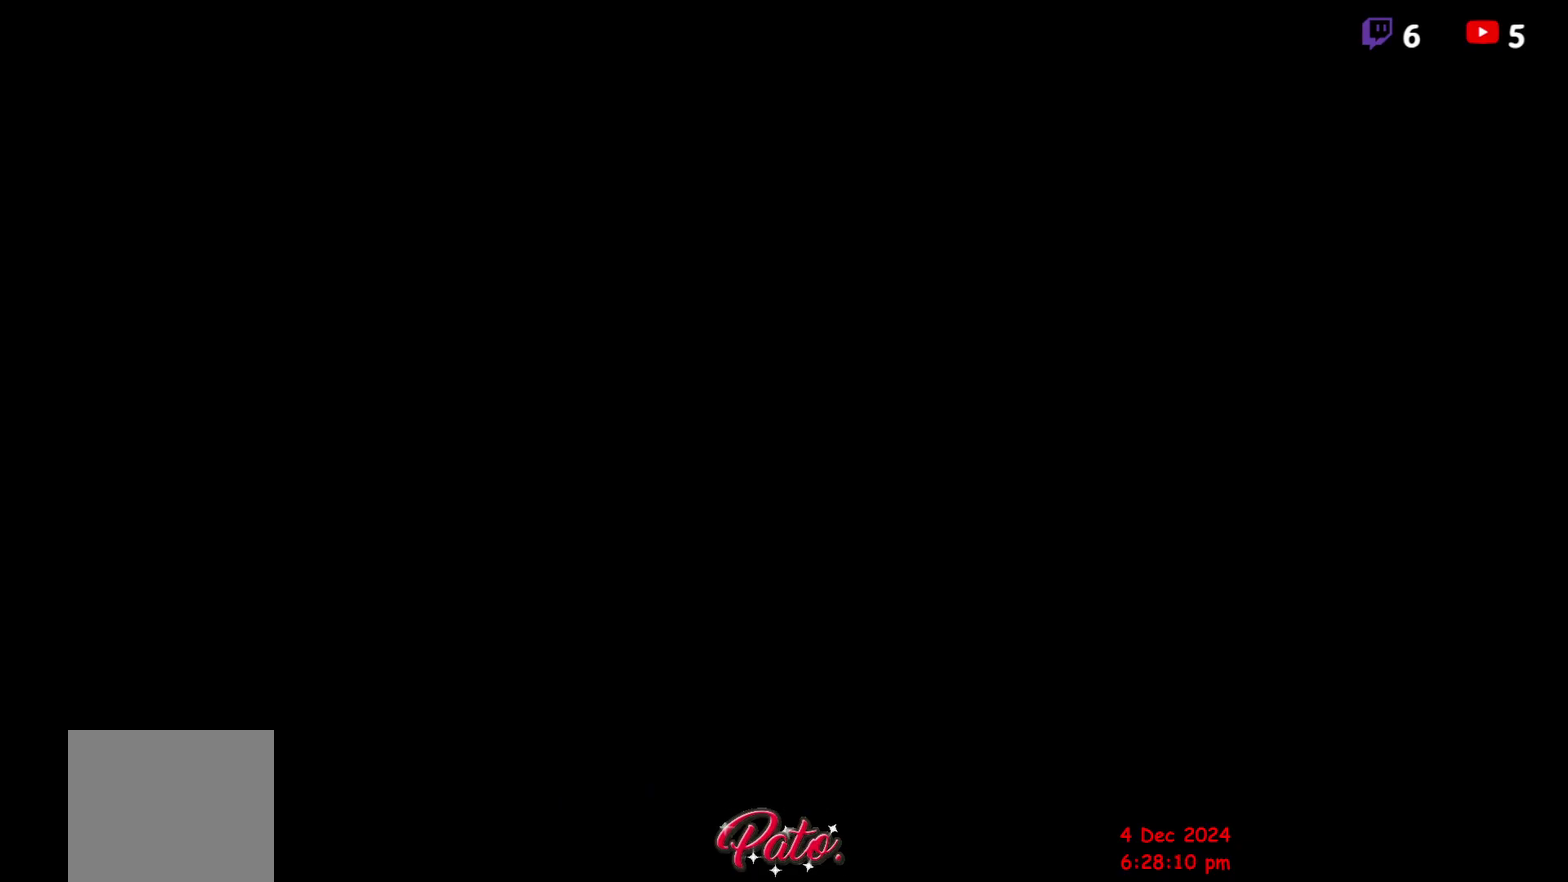
{"buttons": [], "right_stick": "center", "events": []}
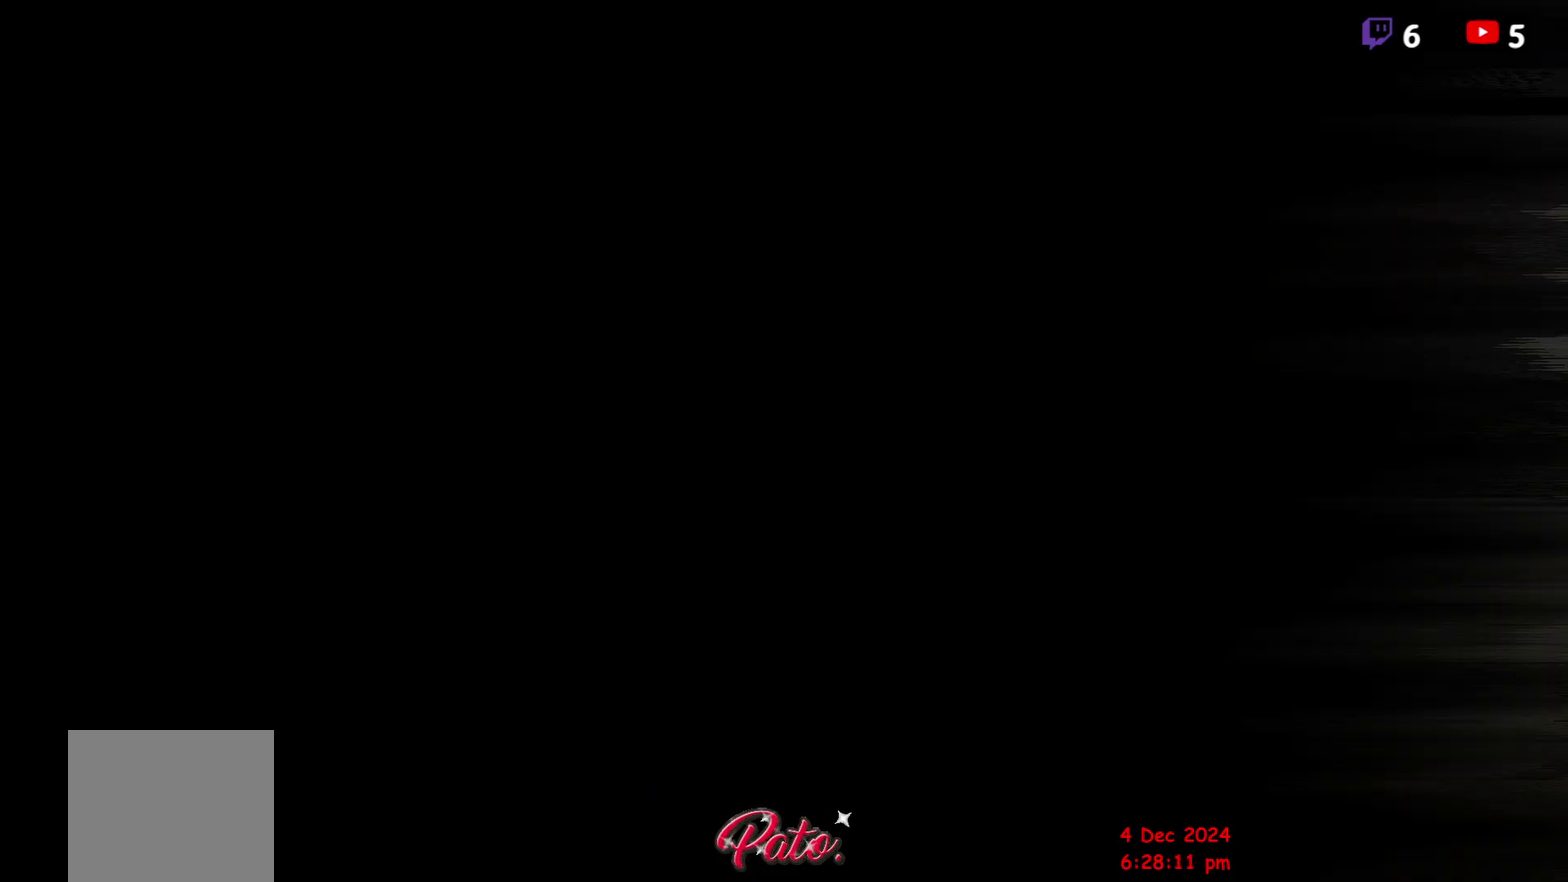
{"buttons": [], "right_stick": "center", "events": []}
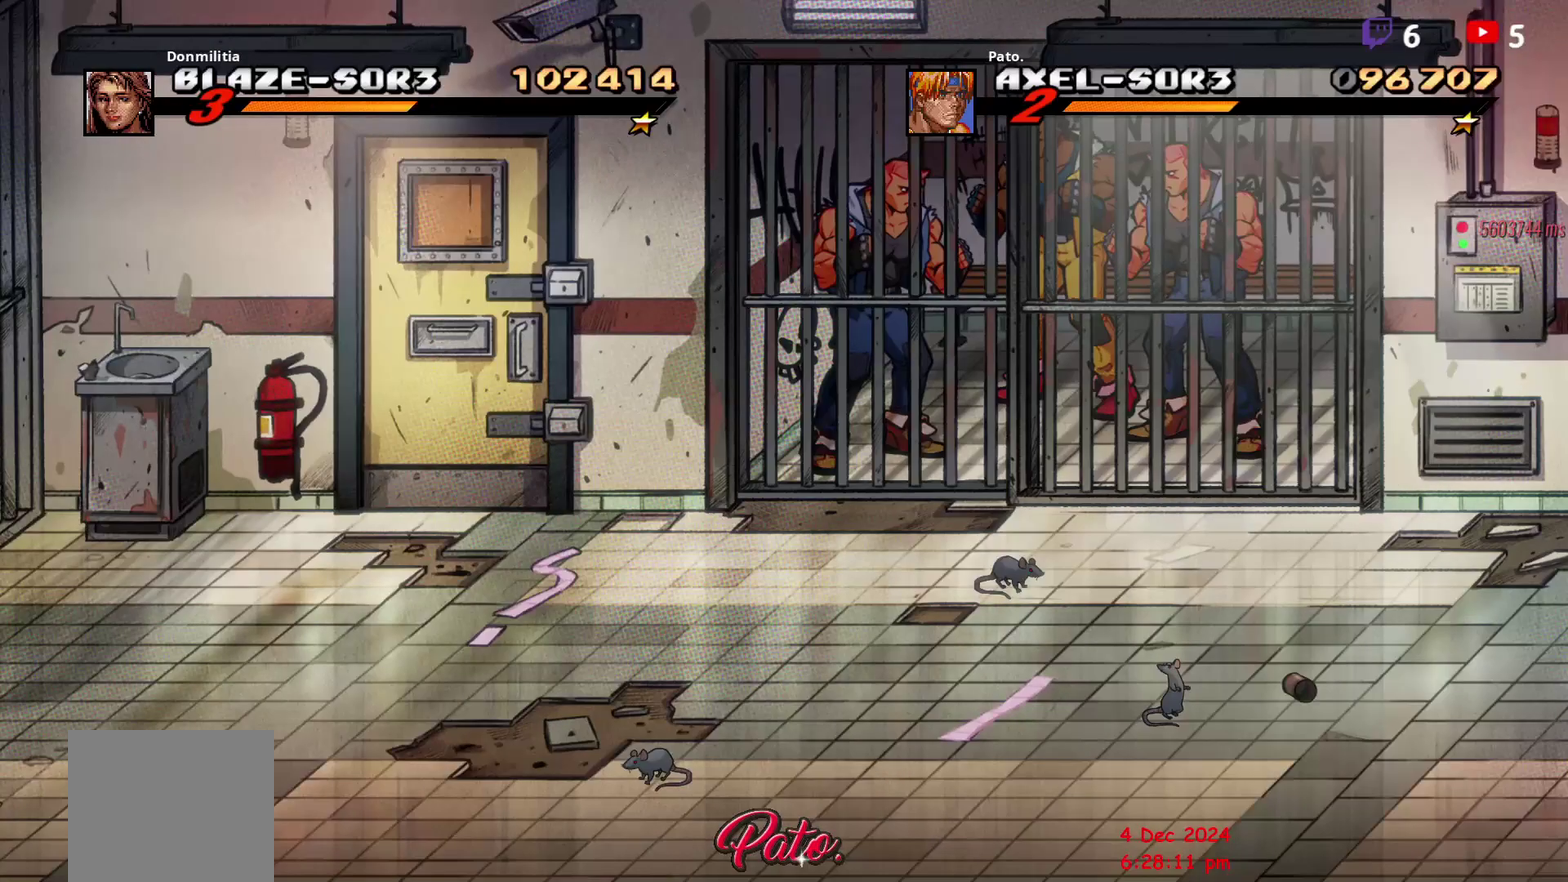
{"buttons": ["DPAD_RIGHT"], "right_stick": "center", "events": [[100, "DPAD_RIGHT", "down"], [283, "DPAD_RIGHT", "up"], [450, "DPAD_RIGHT", "down"]]}
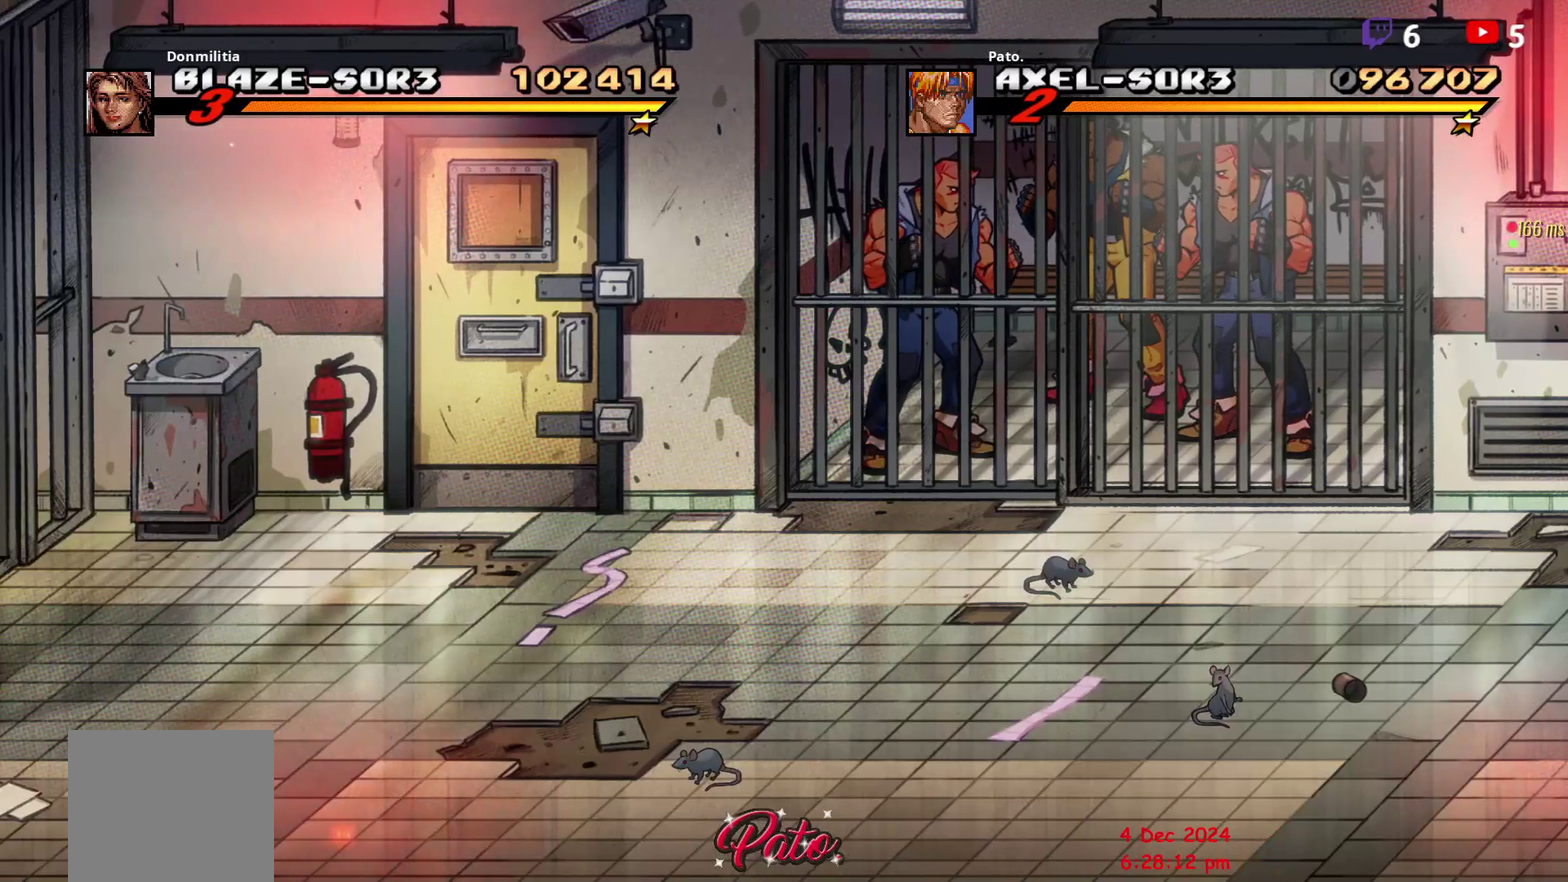
{"buttons": ["DPAD_RIGHT"], "right_stick": "center", "events": [[33, "DPAD_RIGHT", "up"], [117, "DPAD_RIGHT", "down"], [200, "DPAD_RIGHT", "up"], [267, "DPAD_RIGHT", "down"], [367, "DPAD_RIGHT", "up"], [450, "DPAD_RIGHT", "down"]]}
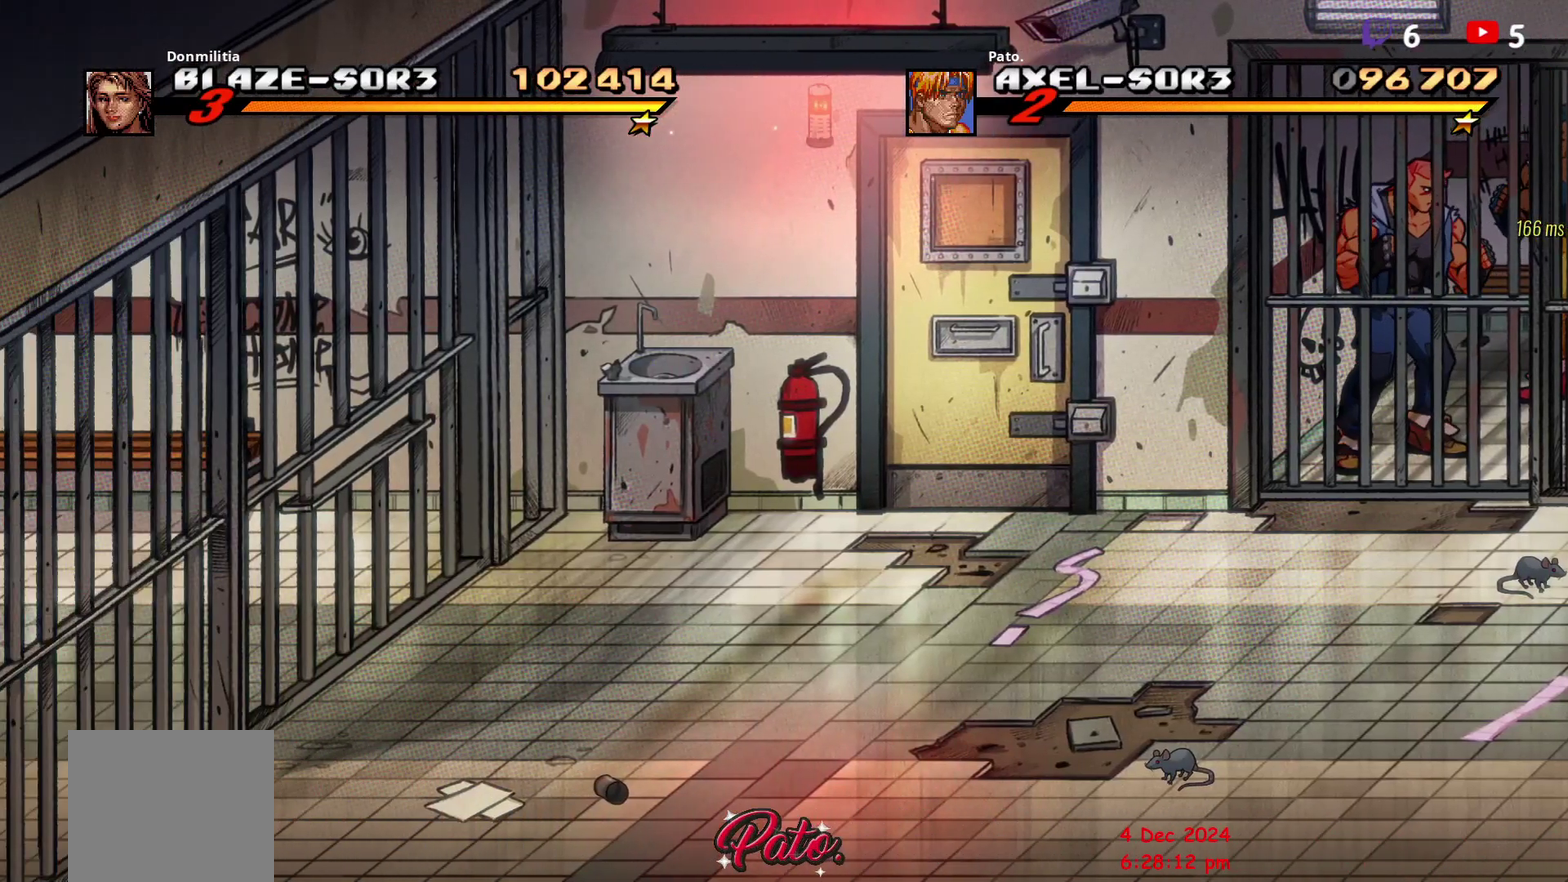
{"buttons": ["DPAD_RIGHT"], "right_stick": "center", "events": [[83, "DPAD_RIGHT", "up"], [233, "DPAD_RIGHT", "down"], [350, "DPAD_RIGHT", "up"], [450, "DPAD_RIGHT", "down"]]}
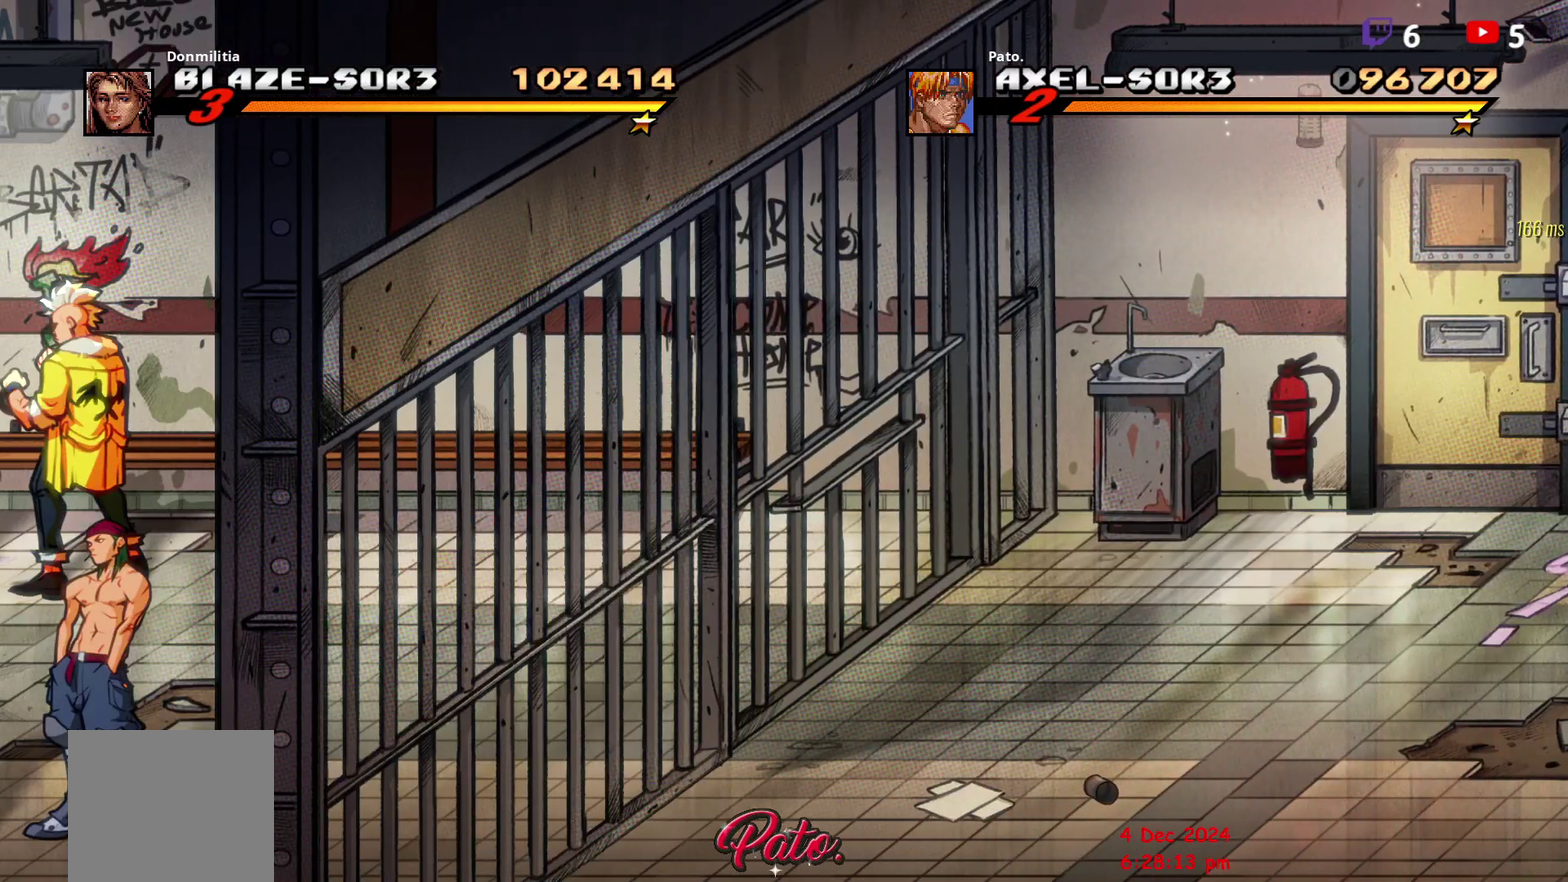
{"buttons": [], "right_stick": "center", "events": [[67, "DPAD_RIGHT", "up"], [167, "A", "down"], [233, "A", "up"], [317, "A", "down"], [383, "A", "up"]]}
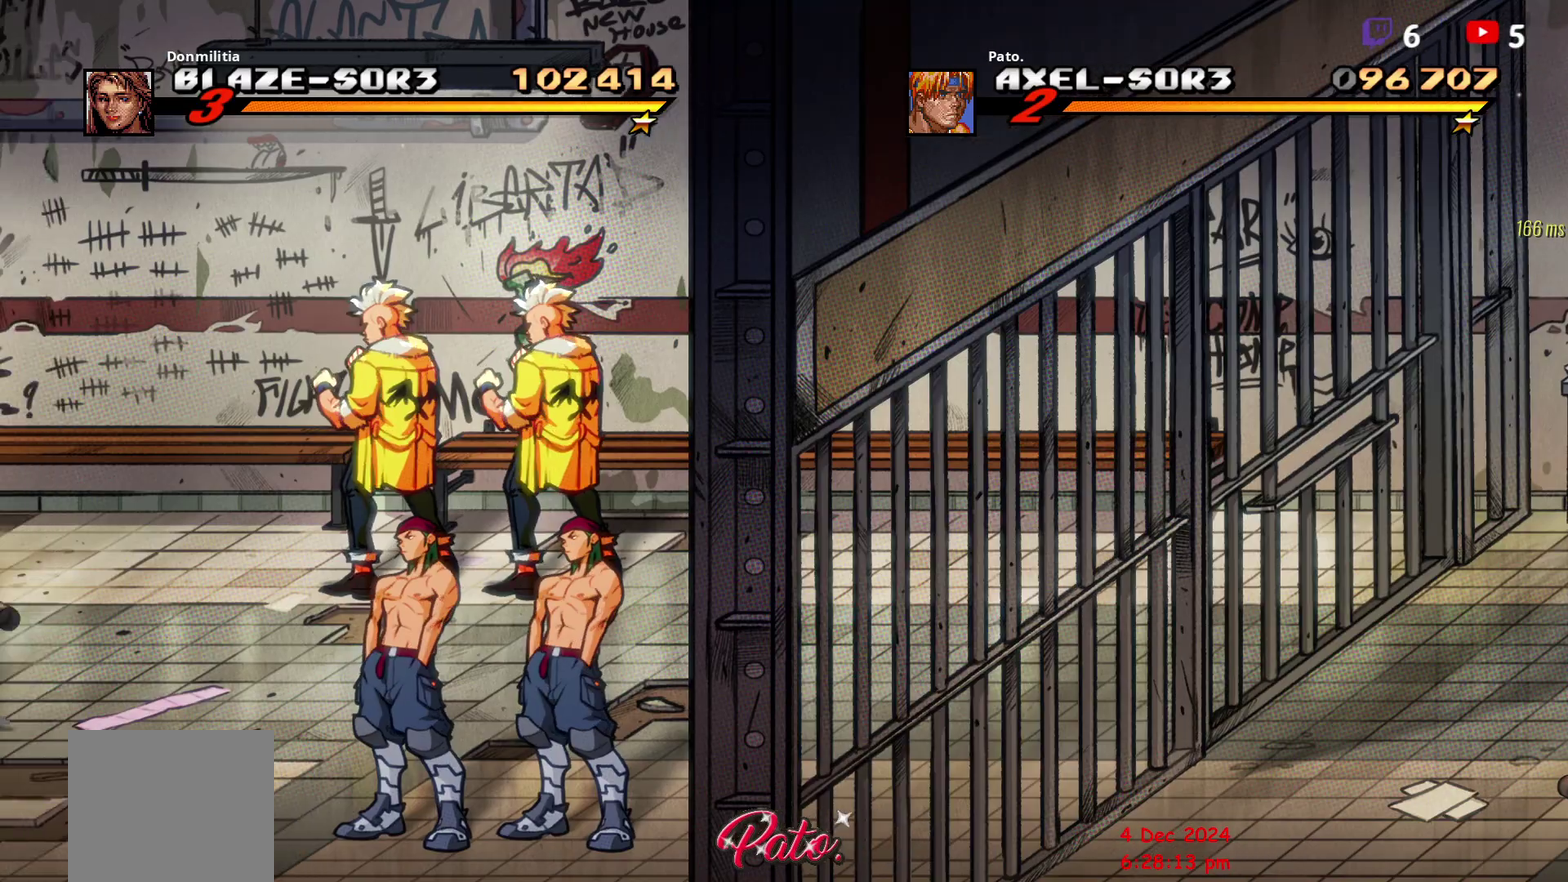
{"buttons": [], "right_stick": "center", "events": []}
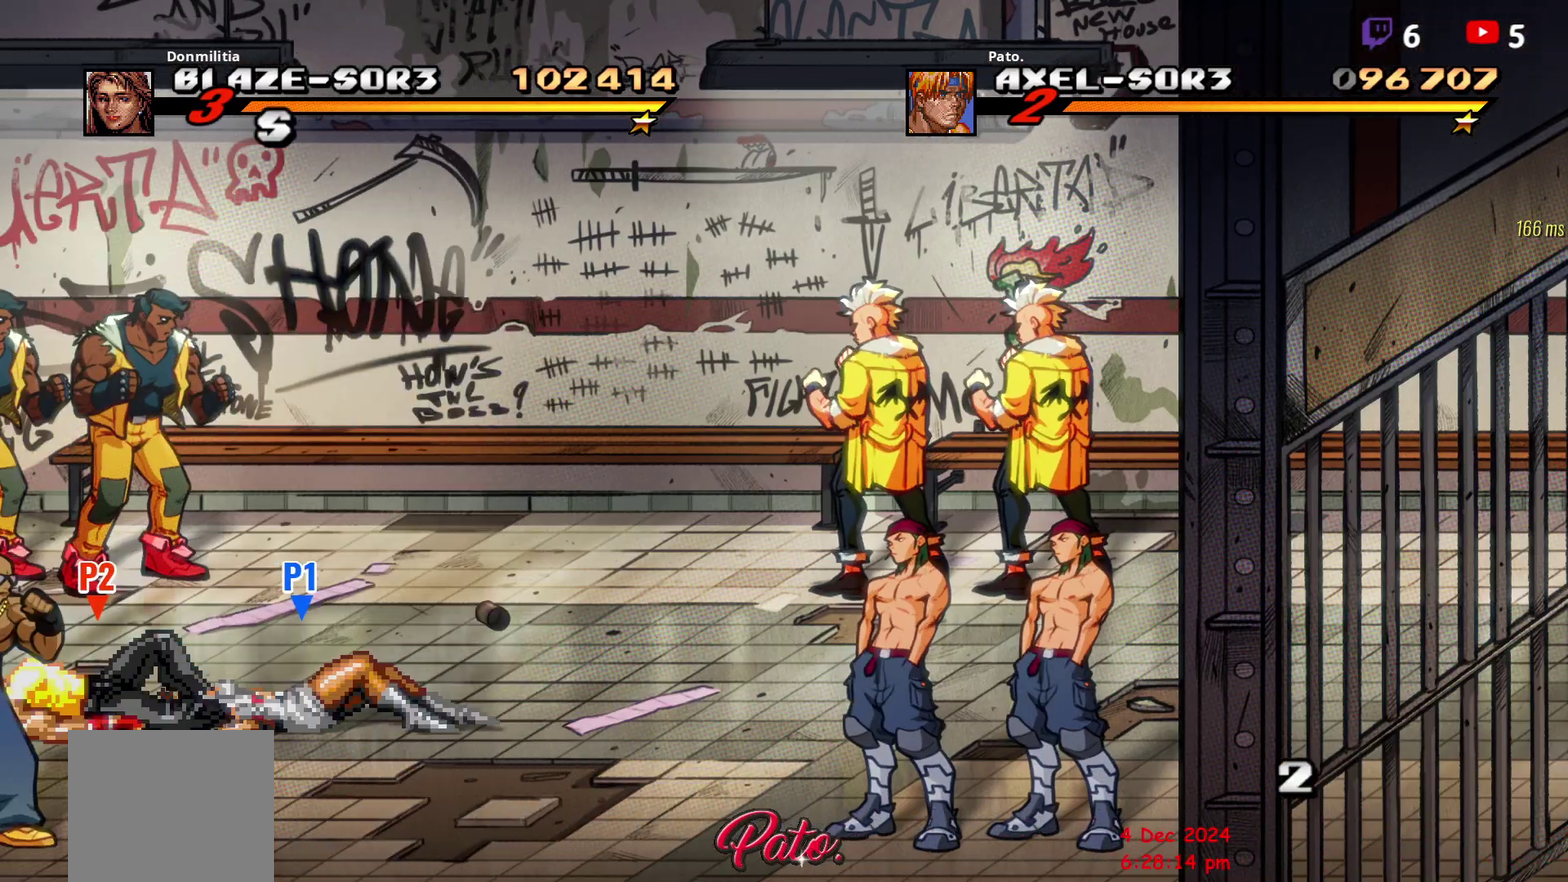
{"buttons": [], "right_stick": "center", "events": [[183, "DPAD_RIGHT", "down"], [283, "DPAD_RIGHT", "up"]]}
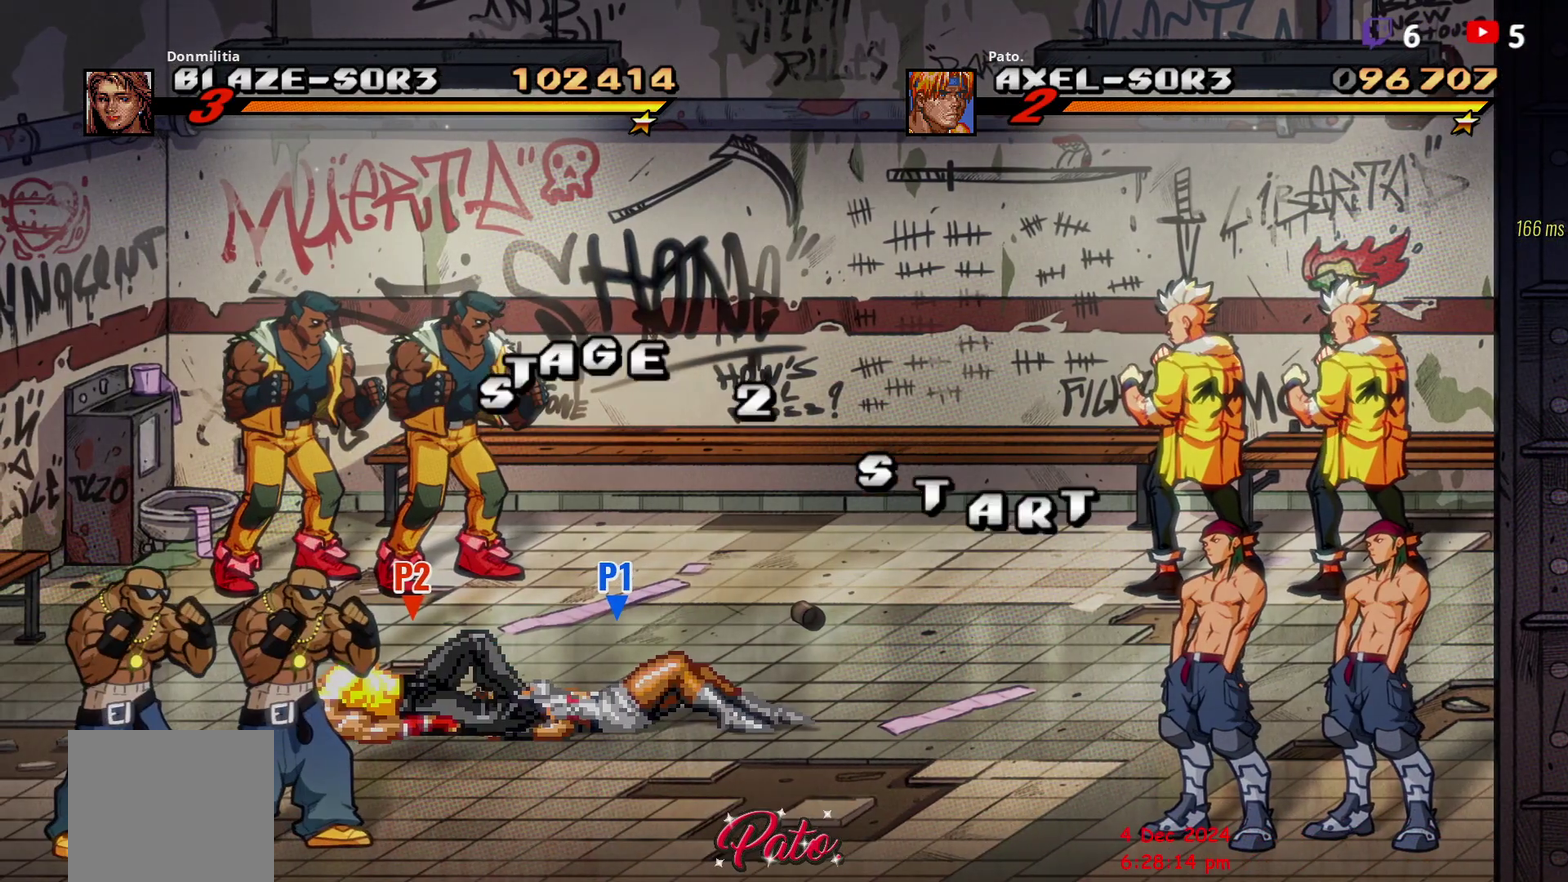
{"buttons": ["DPAD_RIGHT"], "right_stick": "center", "events": [[133, "DPAD_RIGHT", "down"], [267, "DPAD_RIGHT", "up"], [450, "DPAD_RIGHT", "down"]]}
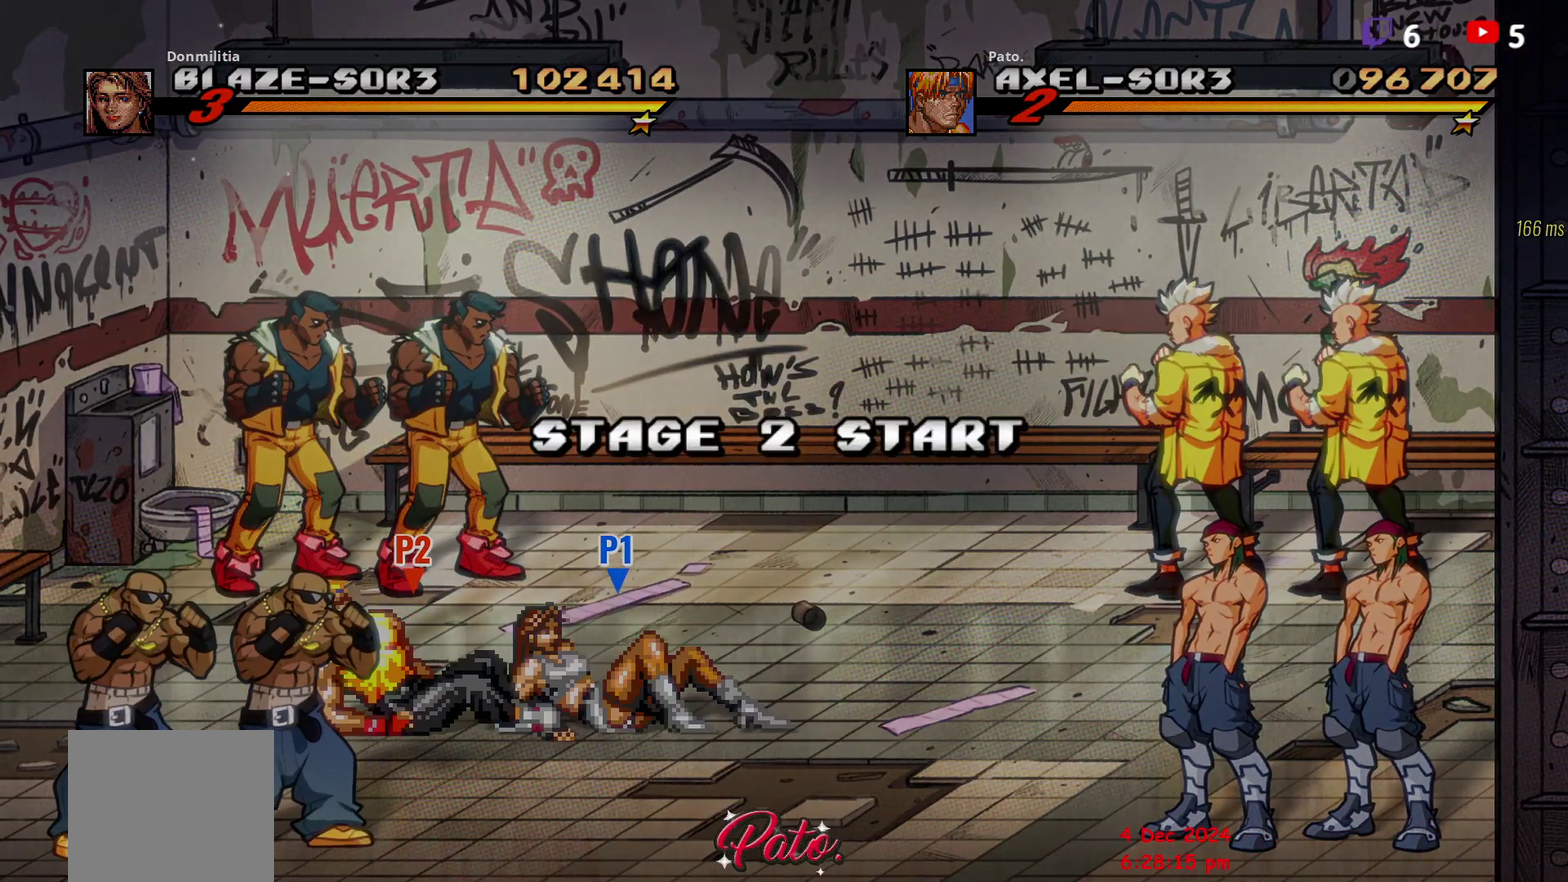
{"buttons": [], "right_stick": "center", "events": [[17, "DPAD_RIGHT", "up"], [117, "DPAD_RIGHT", "down"], [233, "DPAD_RIGHT", "up"]]}
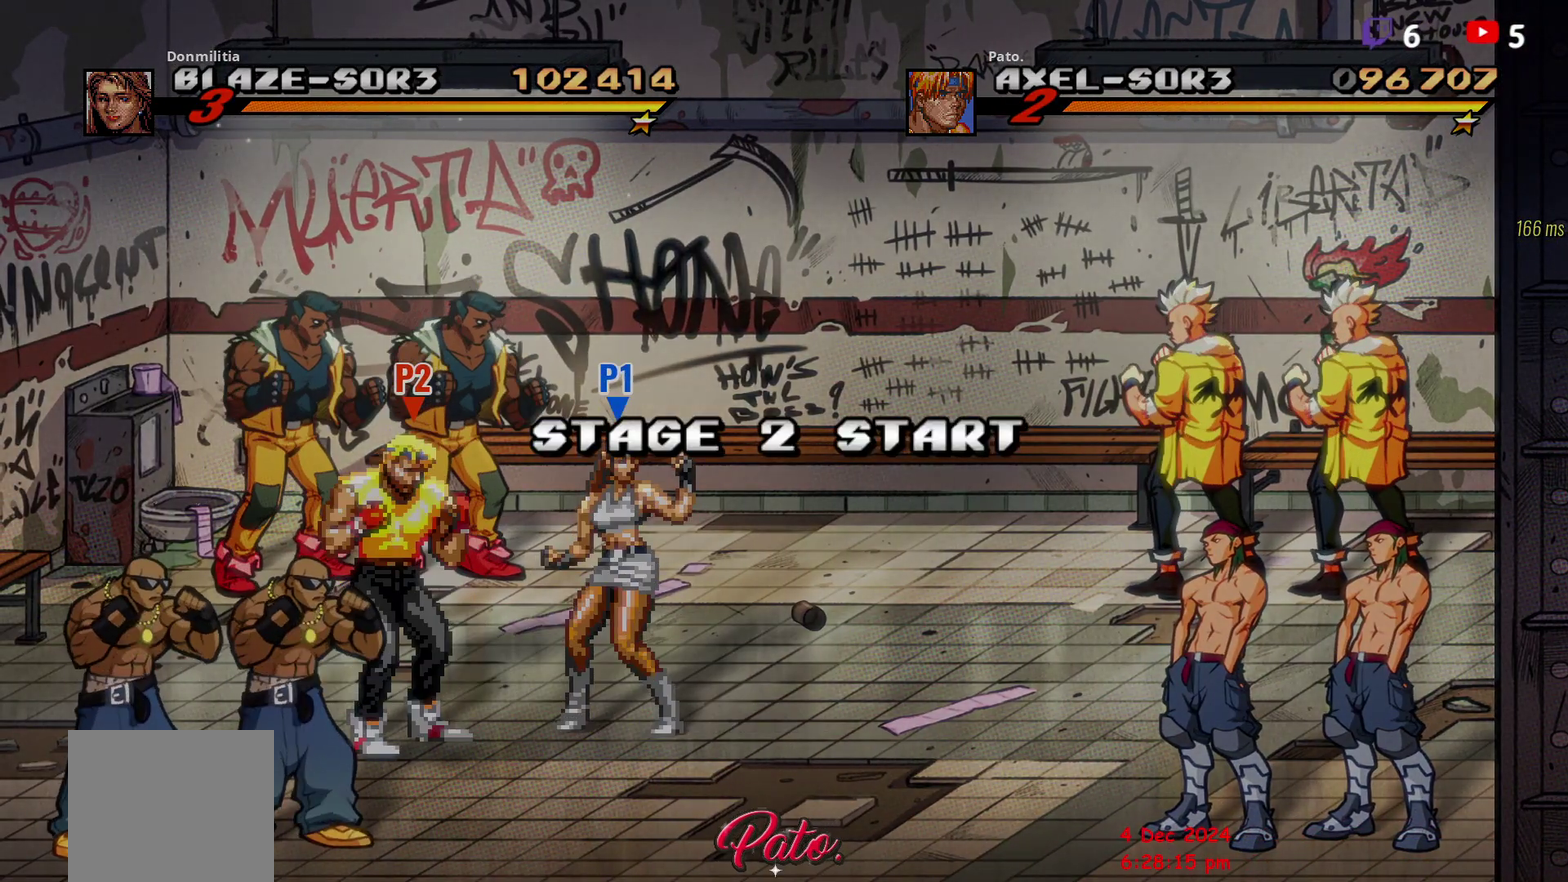
{"buttons": ["Y"], "right_stick": "center", "events": [[150, "Y", "down"], [233, "Y", "up"], [300, "Y", "down"]]}
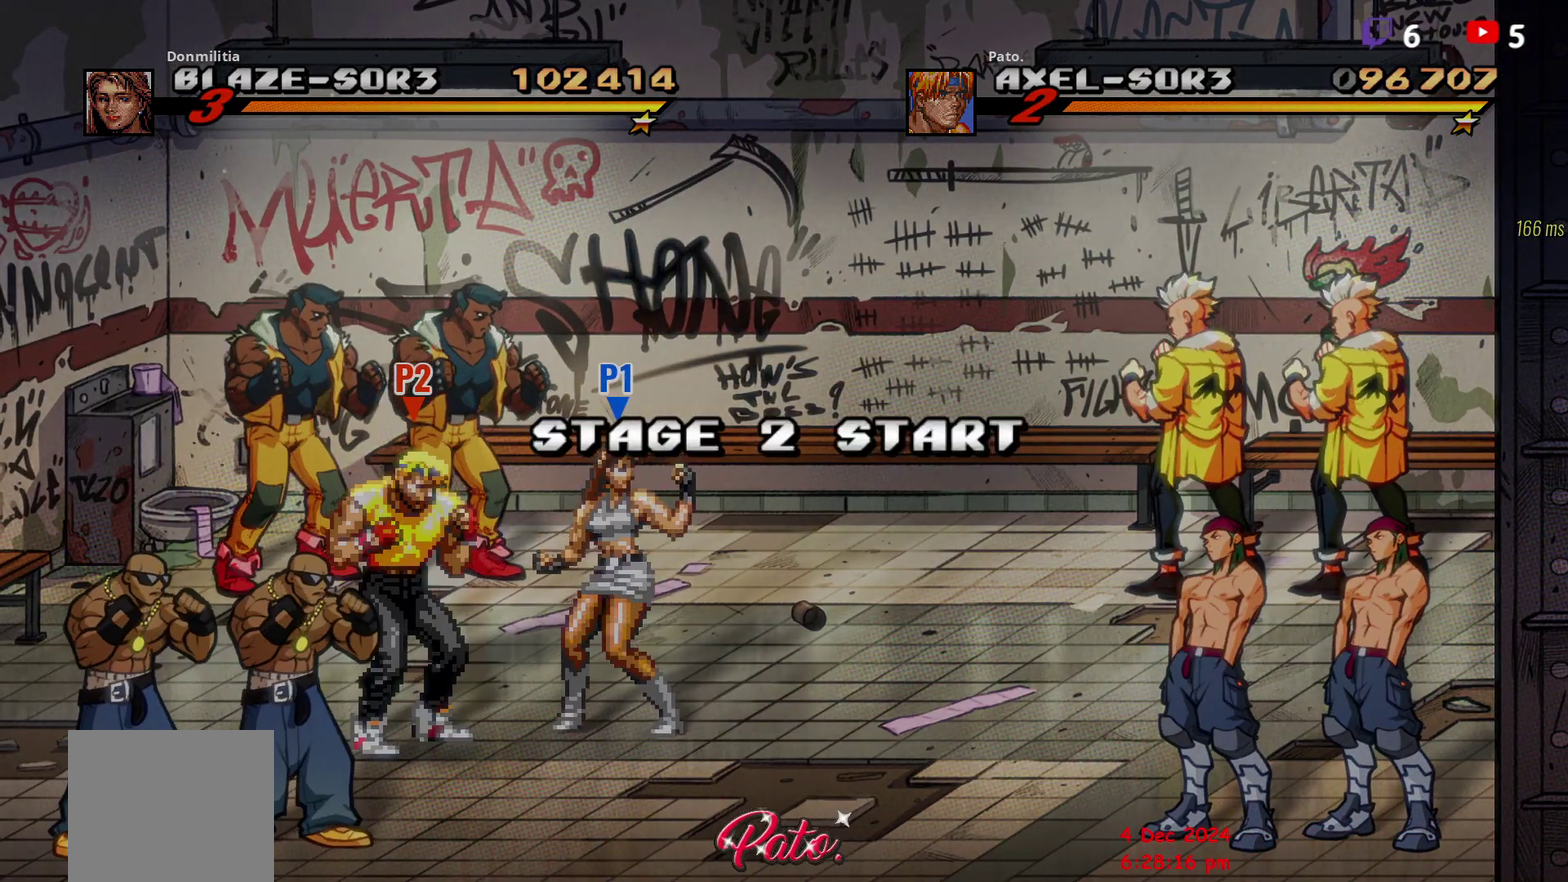
{"buttons": ["DPAD_RIGHT"], "right_stick": "center", "events": [[33, "Y", "up"], [433, "DPAD_RIGHT", "down"]]}
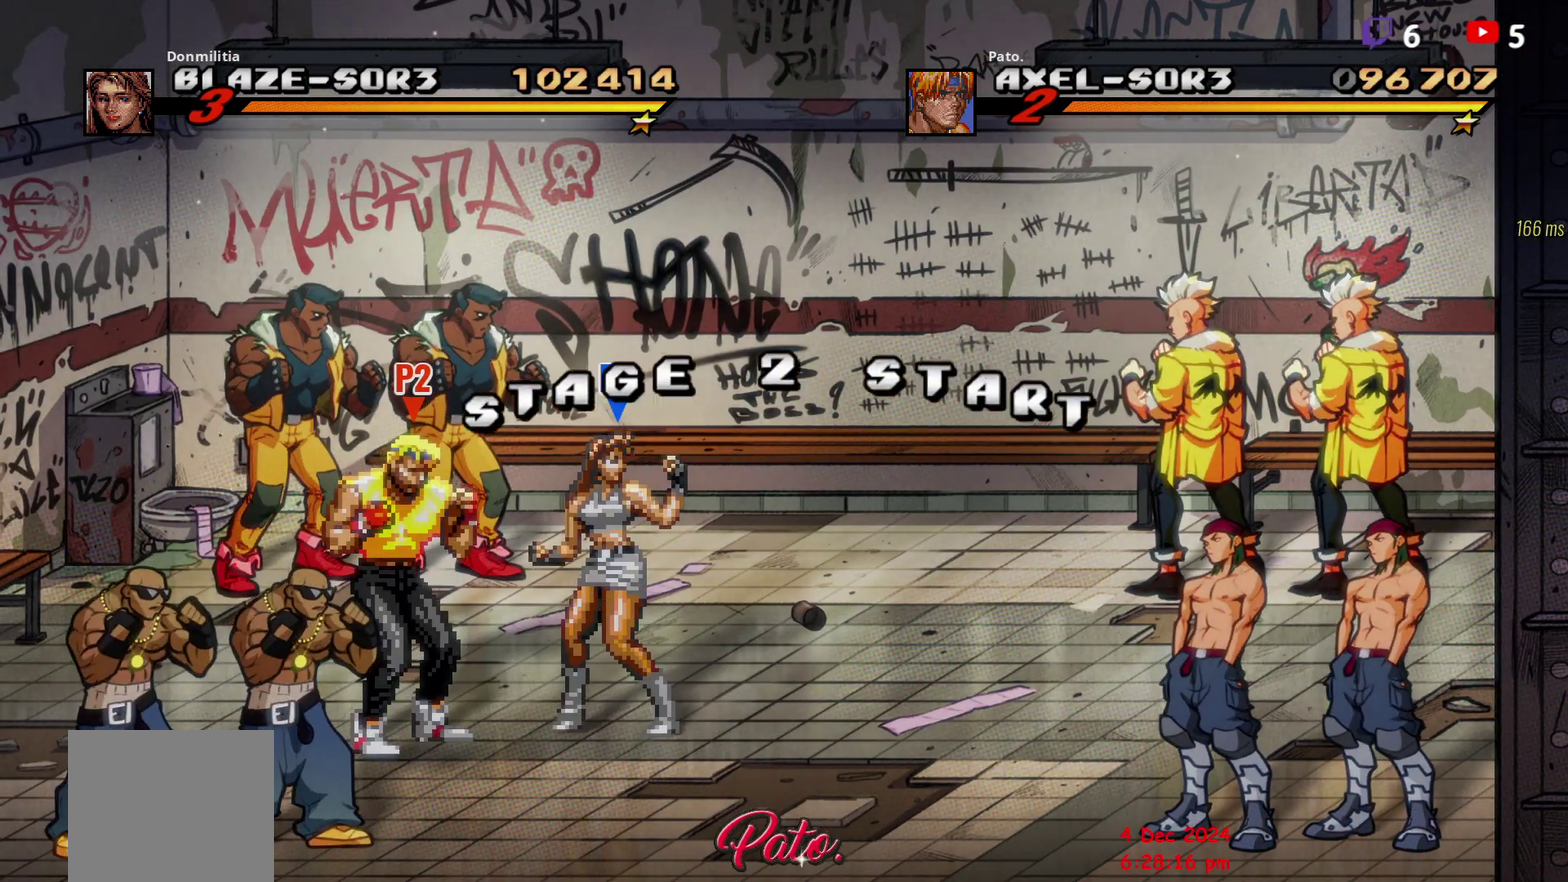
{"buttons": ["DPAD_UP", "DPAD_RIGHT"], "right_stick": "center", "events": [[300, "DPAD_UP", "down"]]}
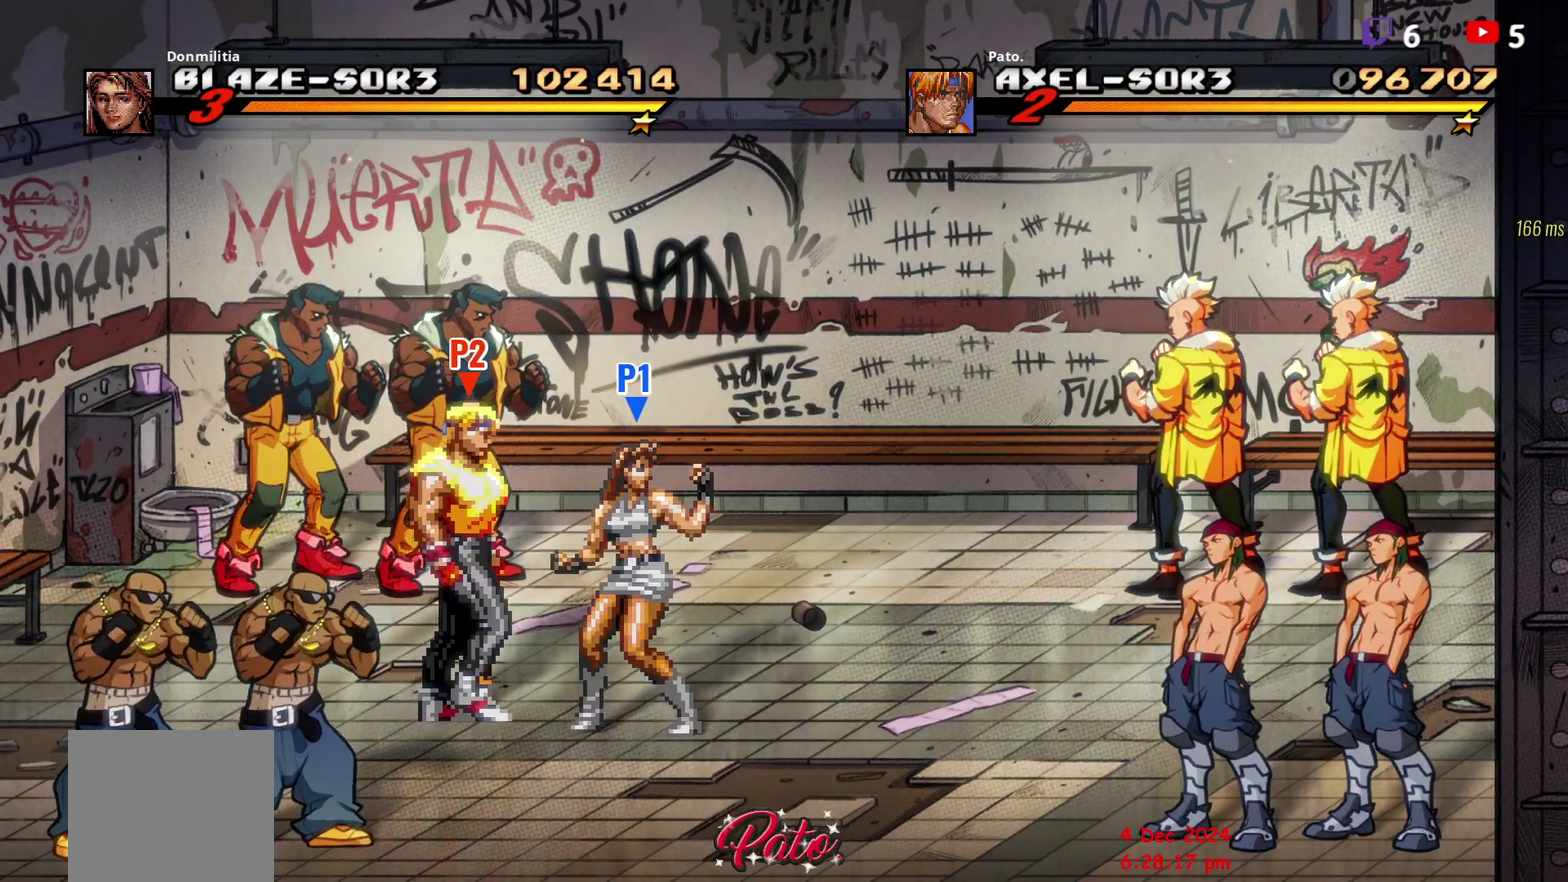
{"buttons": ["DPAD_LEFT"], "right_stick": "center", "events": [[50, "DPAD_RIGHT", "up"], [83, "DPAD_LEFT", "down"], [150, "DPAD_UP", "up"], [200, "DPAD_LEFT", "up"], [300, "L1", "down"], [383, "L1", "up"], [483, "DPAD_LEFT", "down"]]}